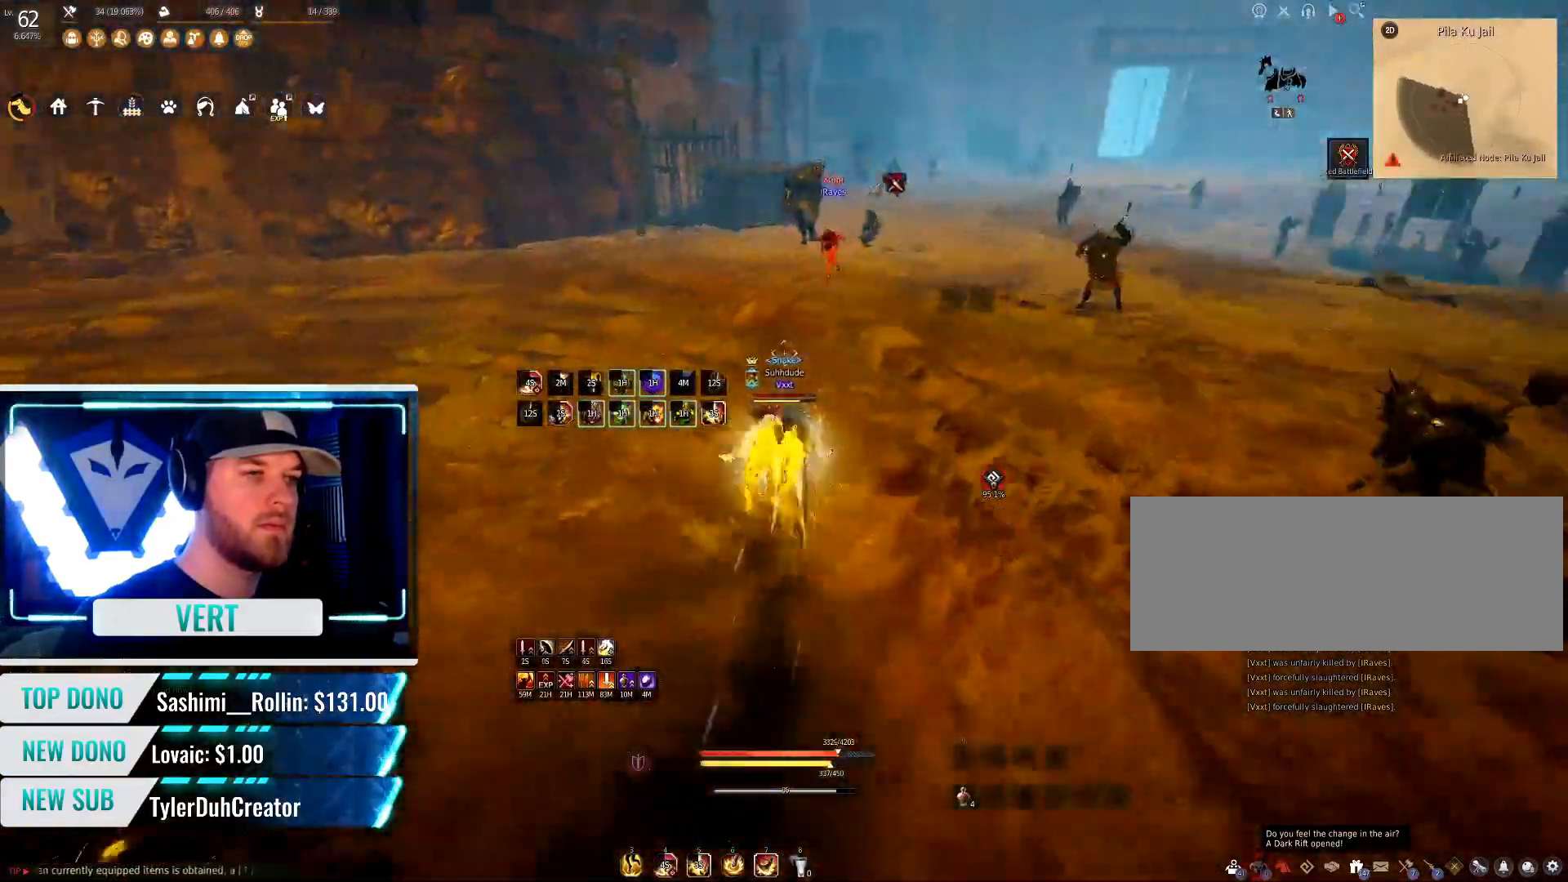
Gameplay with keyboard and mouse; each line is a JSON object with the keys and mouse buttons held at the frame after it. "events" lists presses ("down") and releases ("up") of "a", "c", "d", "e", "f", "q", "s", "shift", "space", "tab", "w", "mouse_left" and "mouse_right" between this image and that frame as [ms after this image, input, new state], when the widget could be followed in between. "mouse_left", "mouse_right" = the "left", "right" buttons of the "mouse" list. No other keys are recorded. Mouse movement is not recorded.
{"keys": [], "mouse": [], "events": [[267, "e", "down"], [351, "e", "up"], [418, "e", "down"], [484, "e", "up"]]}
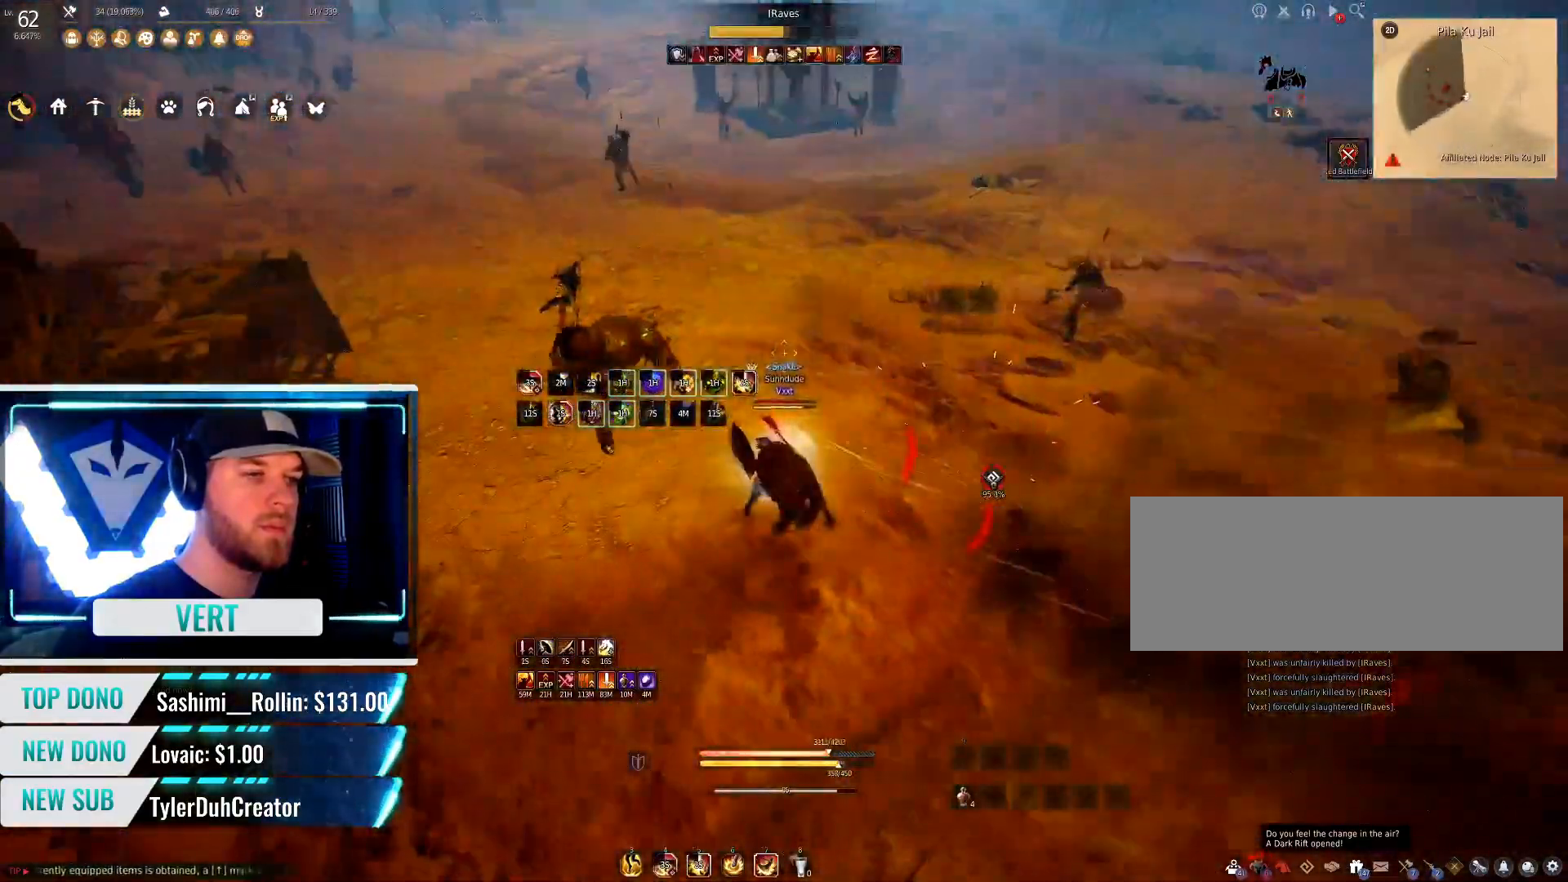
{"keys": ["a"], "mouse": ["right"], "events": [[33, "e", "down"], [117, "e", "up"], [367, "a", "down"], [400, "mouse_right", "down"]]}
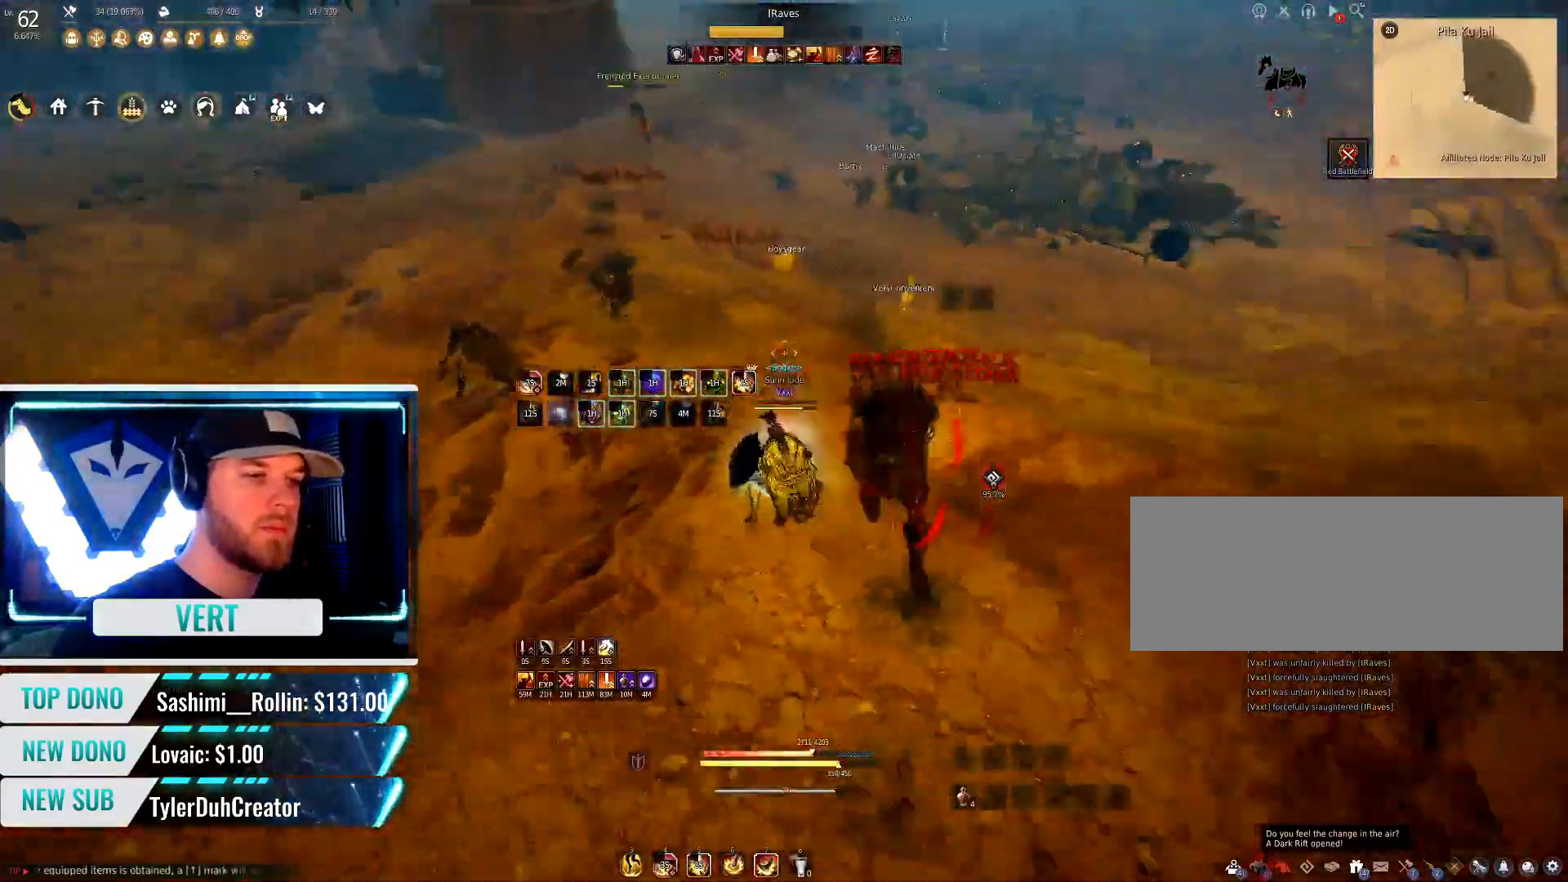
{"keys": [], "mouse": [], "events": [[351, "a", "up"], [418, "mouse_right", "up"]]}
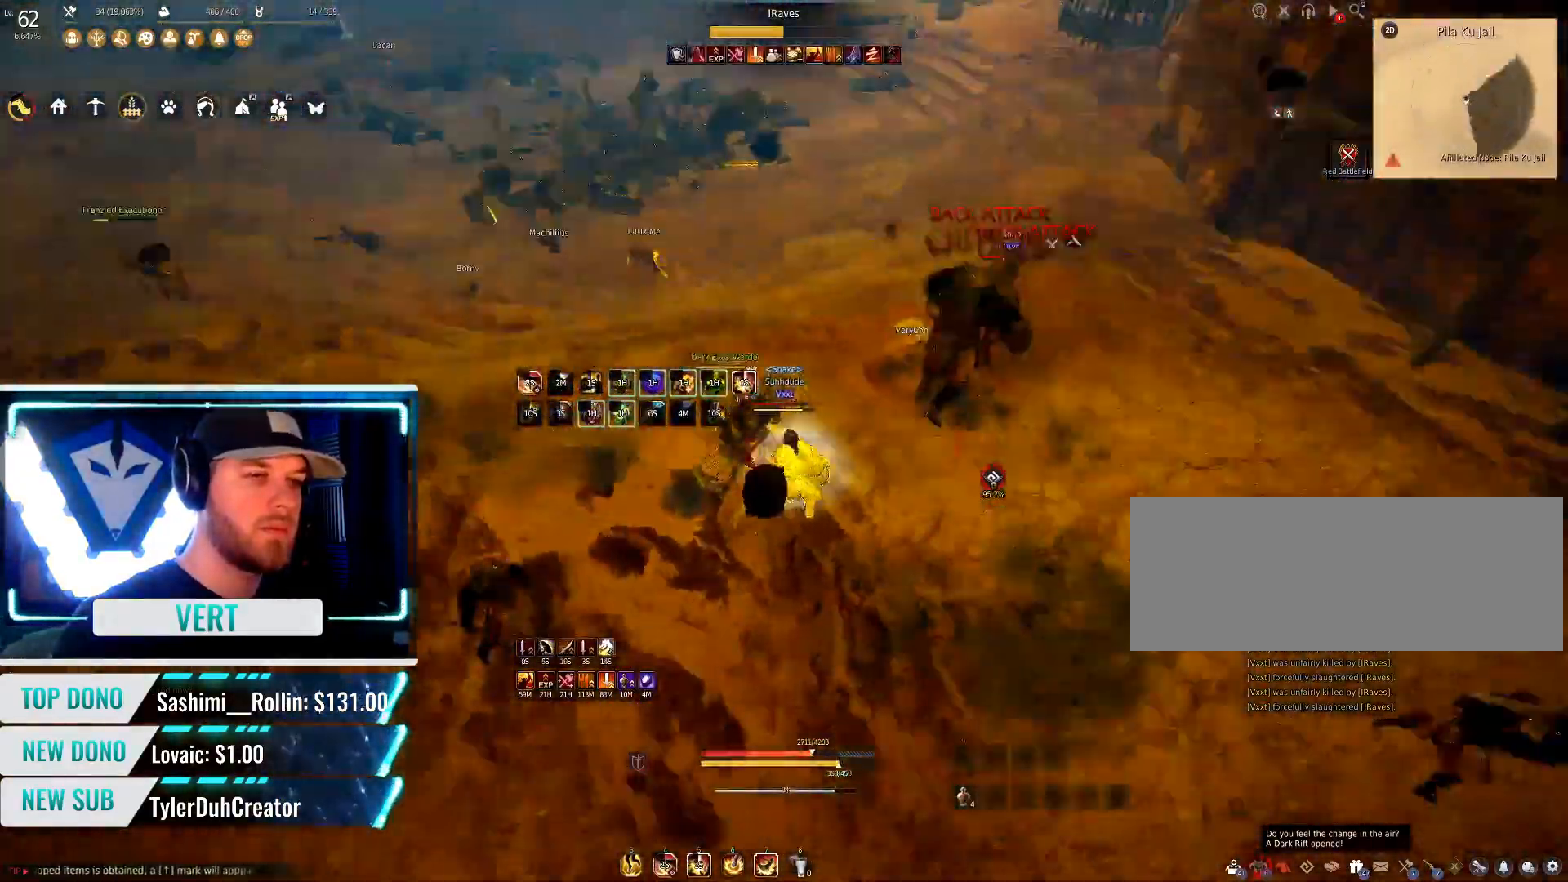
{"keys": ["w"], "mouse": ["right"], "events": [[200, "w", "down"], [400, "mouse_right", "down"]]}
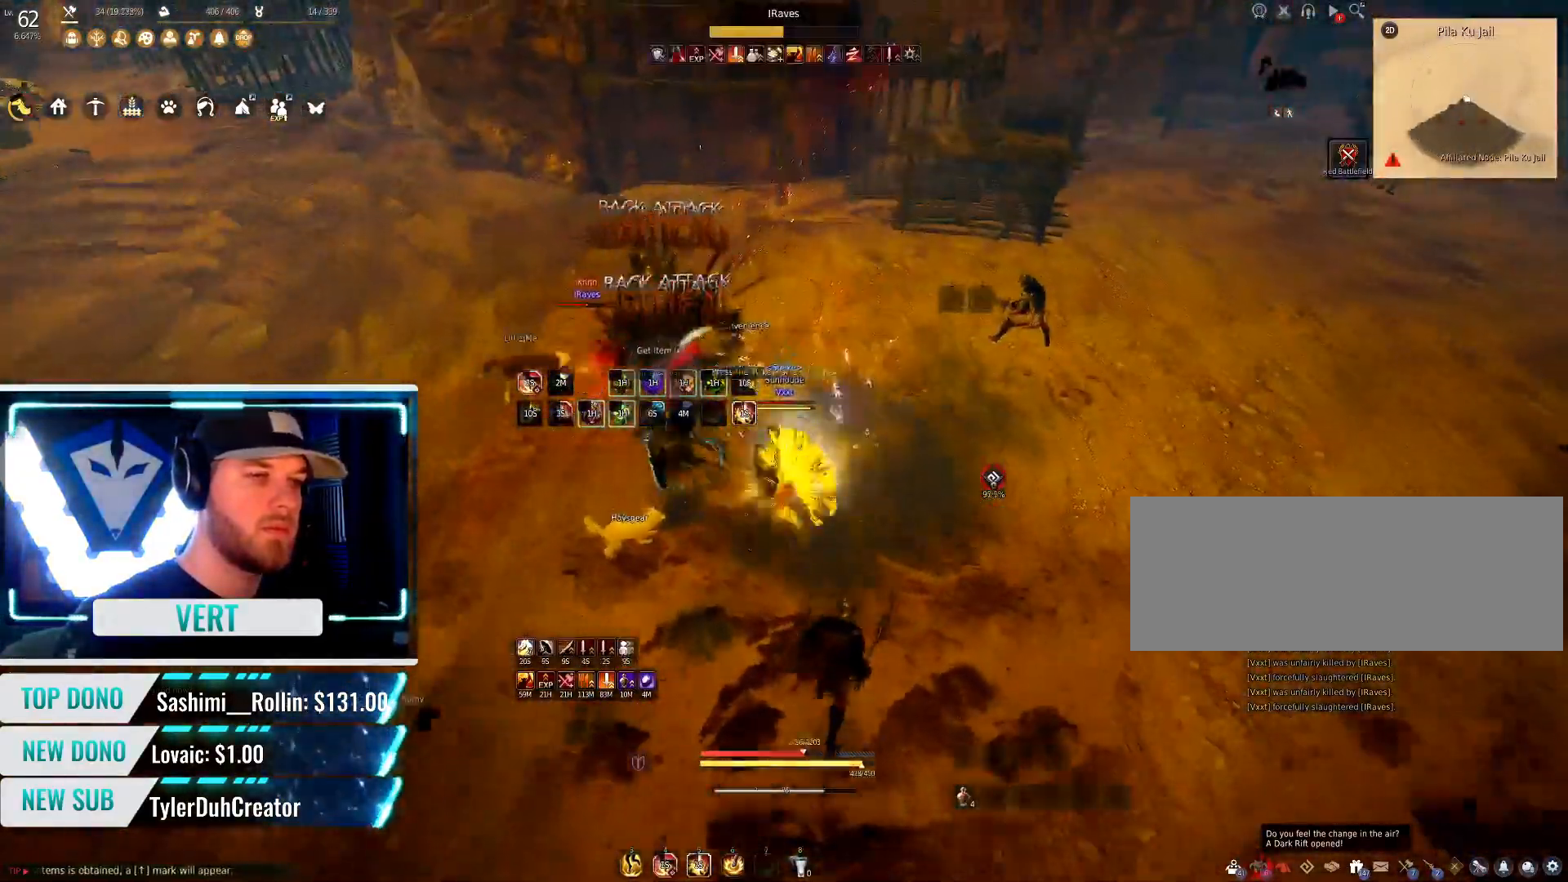
{"keys": ["w"], "mouse": ["right"], "events": []}
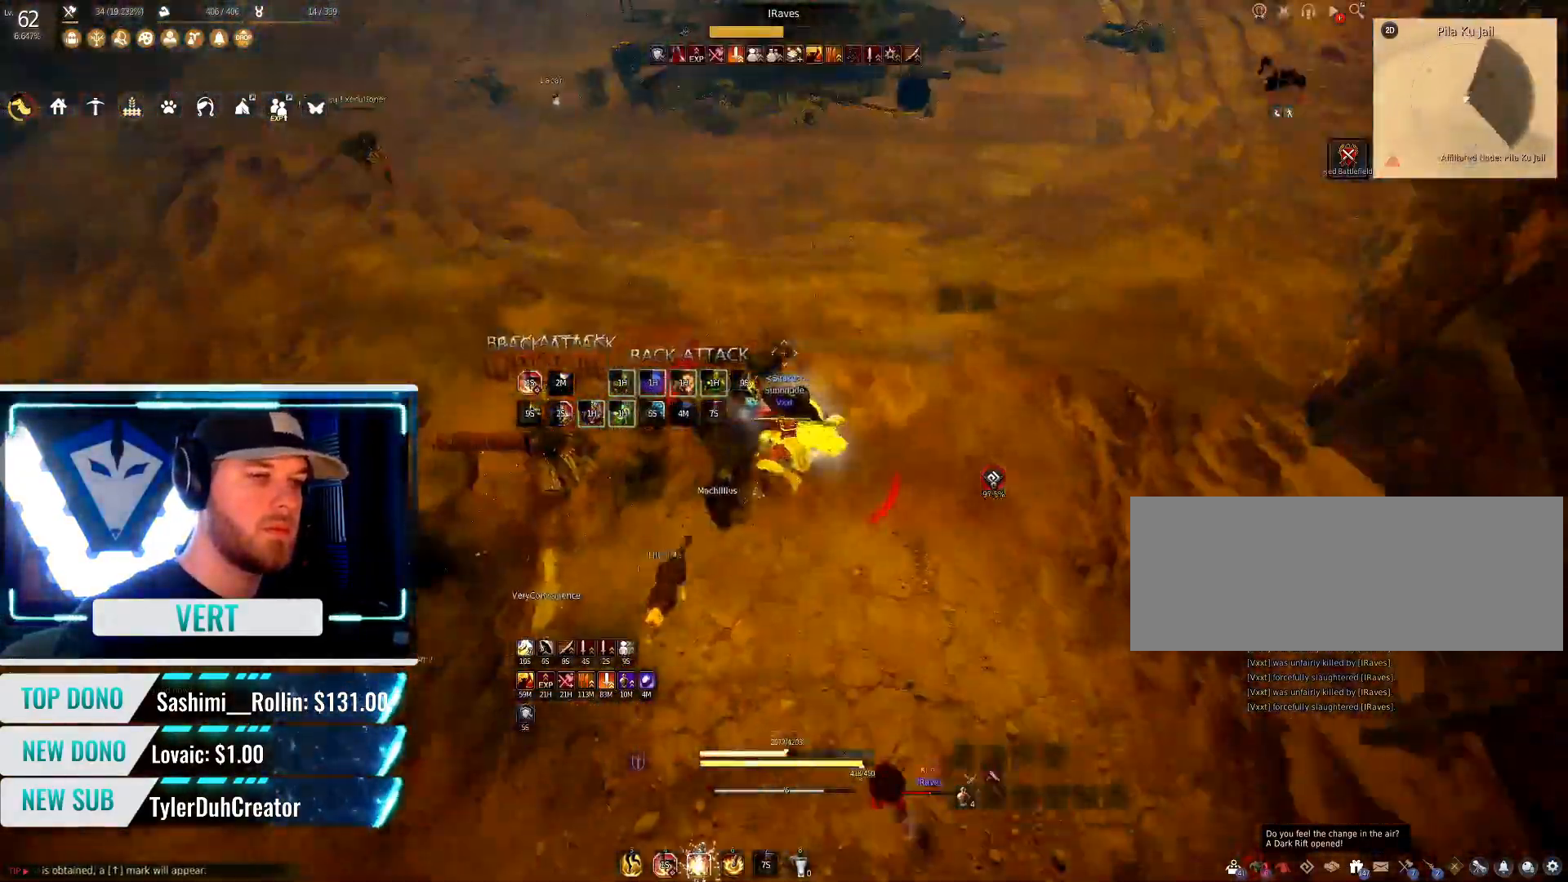
{"keys": [], "mouse": [], "events": [[400, "mouse_right", "up"], [417, "w", "up"]]}
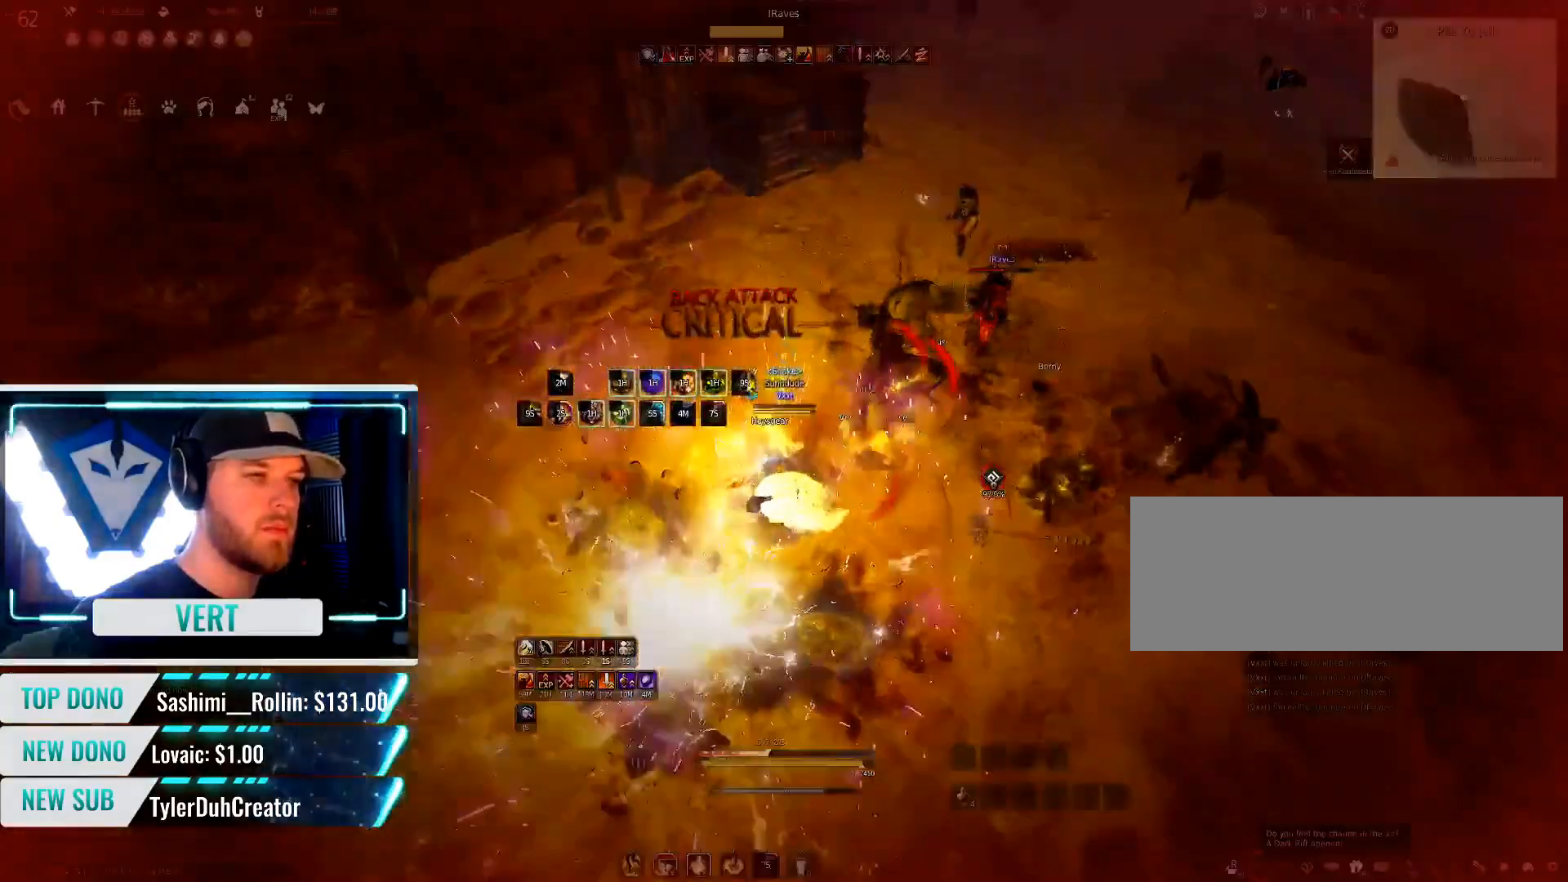
{"keys": ["shift"], "mouse": ["left"], "events": [[51, "shift", "down"], [117, "mouse_left", "down"]]}
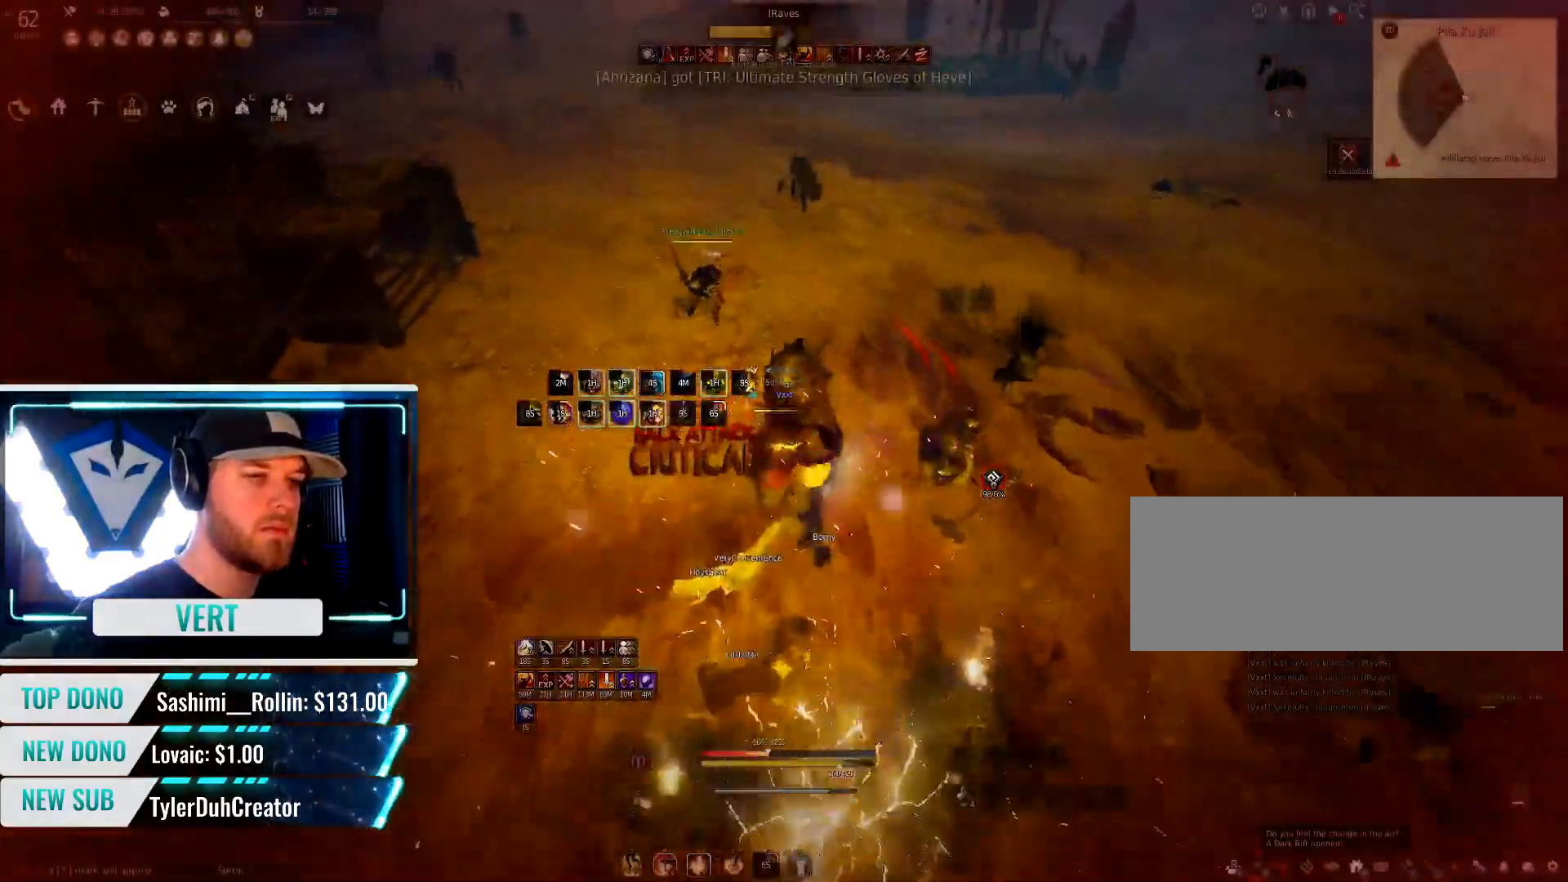
{"keys": [], "mouse": [], "events": [[267, "shift", "up"], [284, "mouse_left", "up"]]}
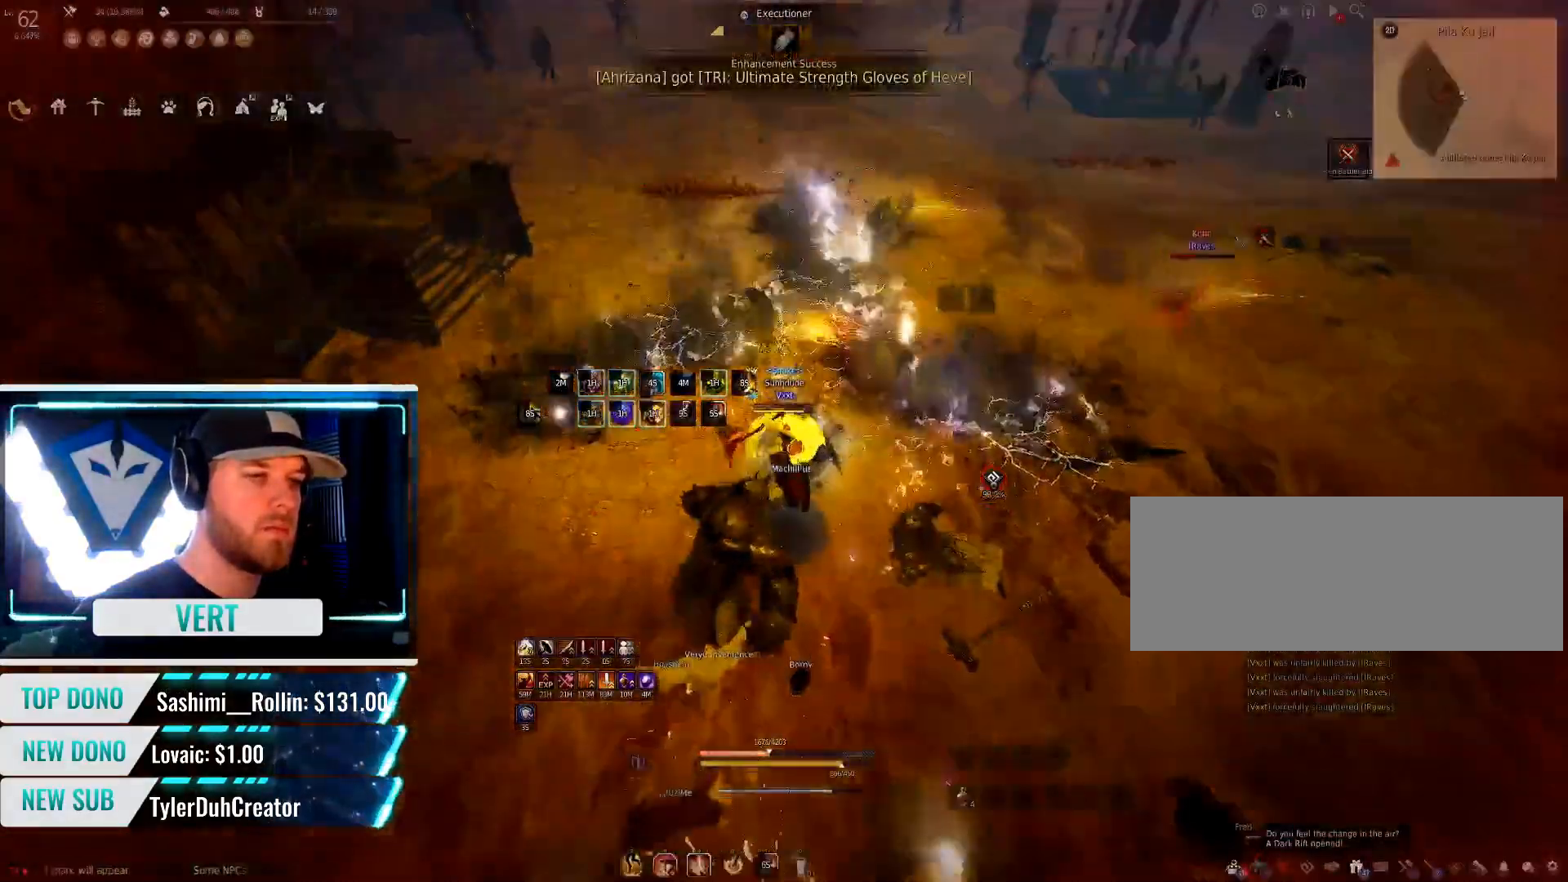
{"keys": ["q"], "mouse": [], "events": [[134, "shift", "down"], [167, "q", "down"], [317, "shift", "up"]]}
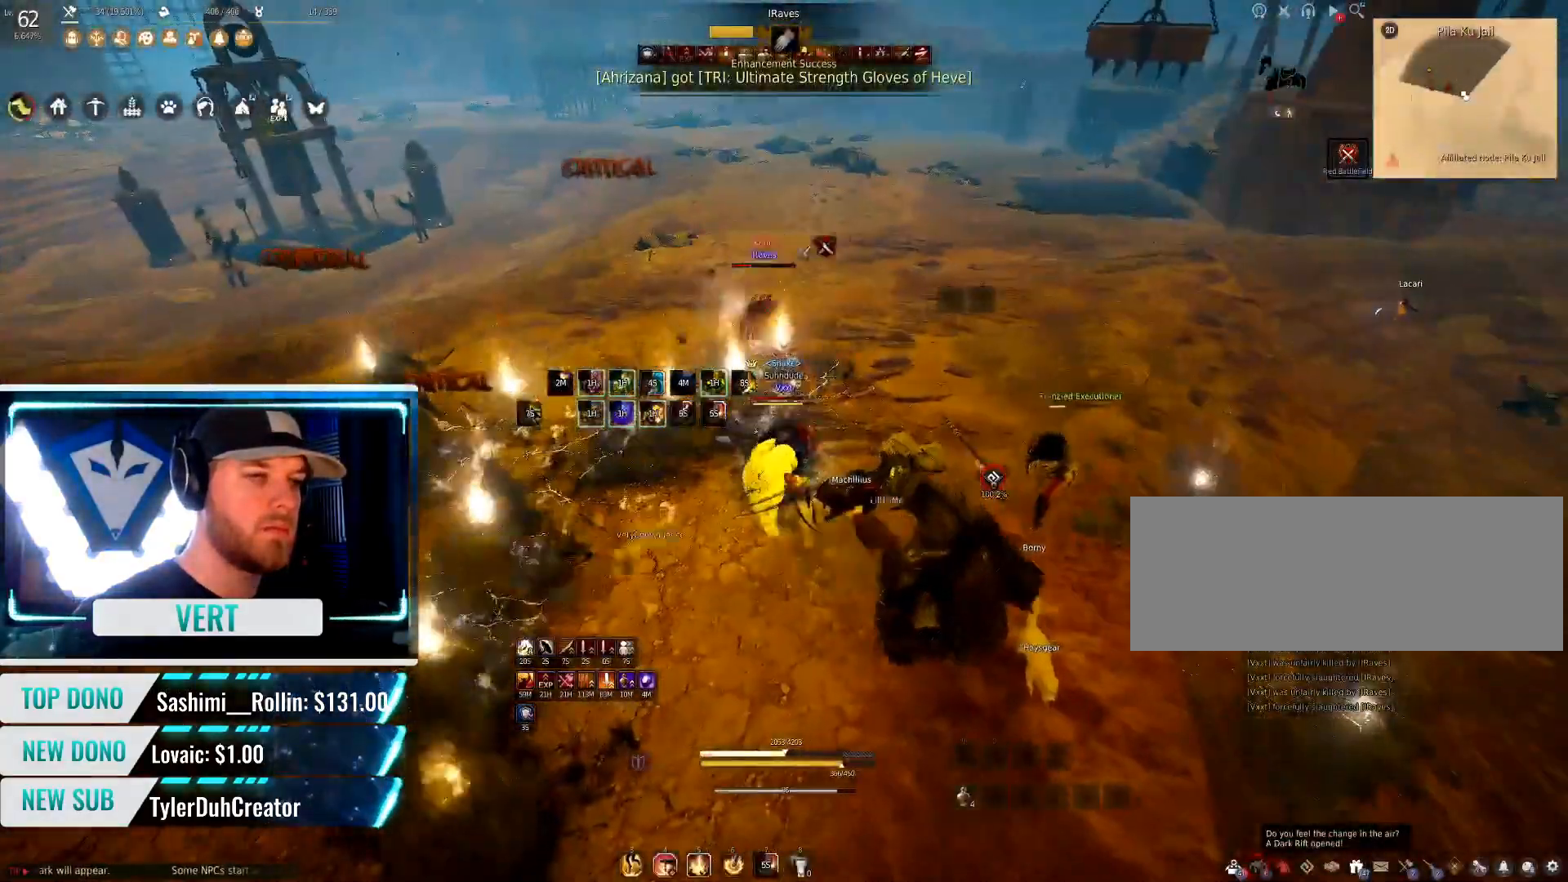
{"keys": [], "mouse": [], "events": [[484, "q", "up"]]}
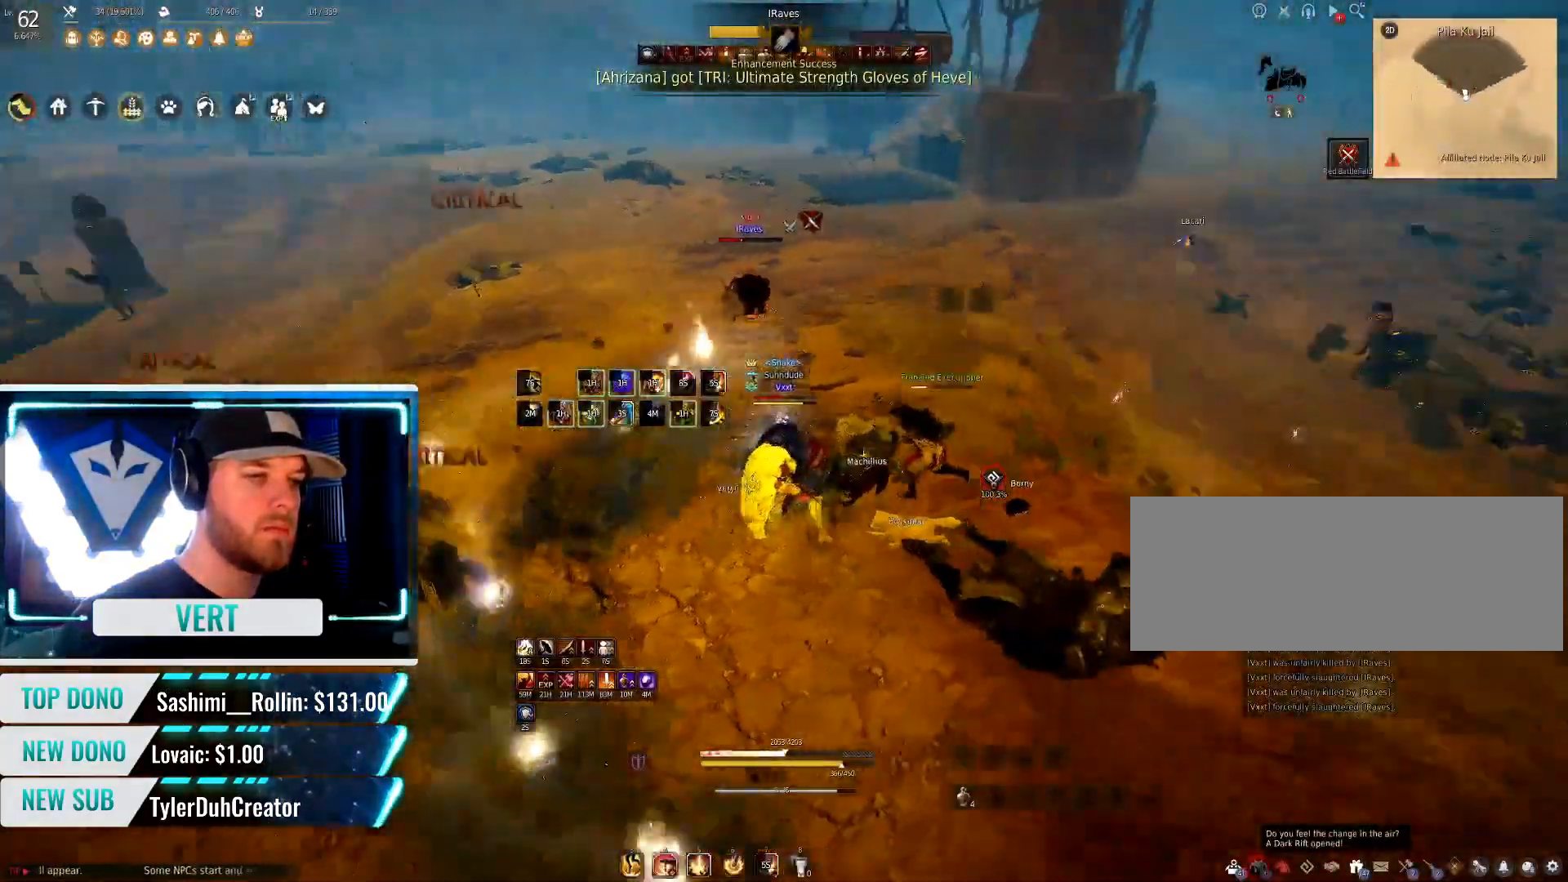
{"keys": ["f", "shift"], "mouse": [], "events": [[301, "shift", "down"], [484, "f", "down"]]}
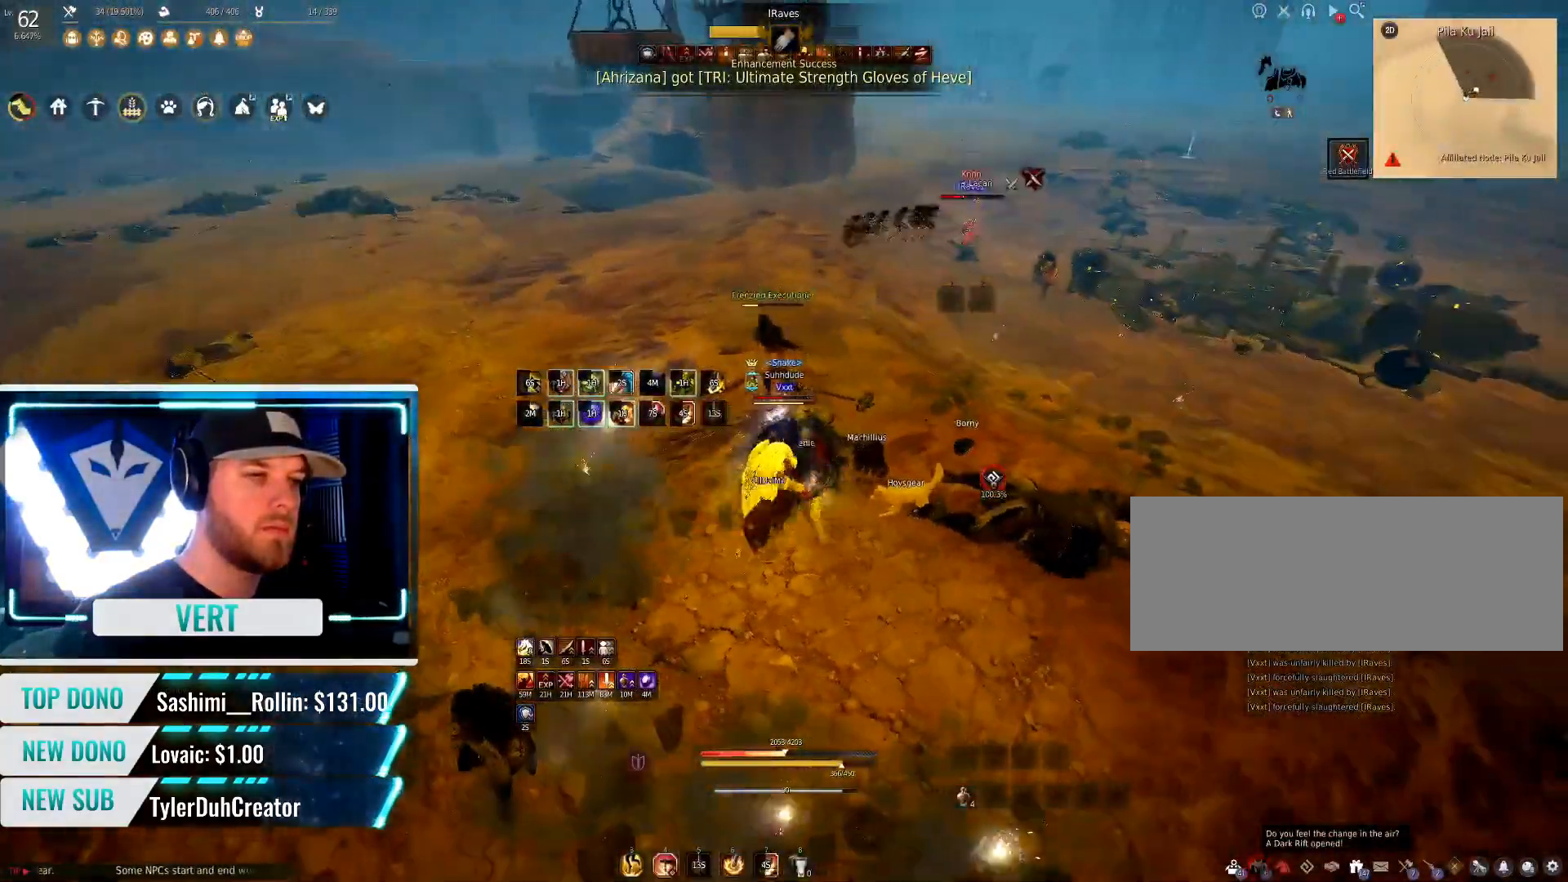
{"keys": ["f", "shift"], "mouse": [], "events": [[83, "f", "up"], [167, "f", "down"], [250, "f", "up"], [317, "f", "down"], [417, "f", "up"], [467, "f", "down"]]}
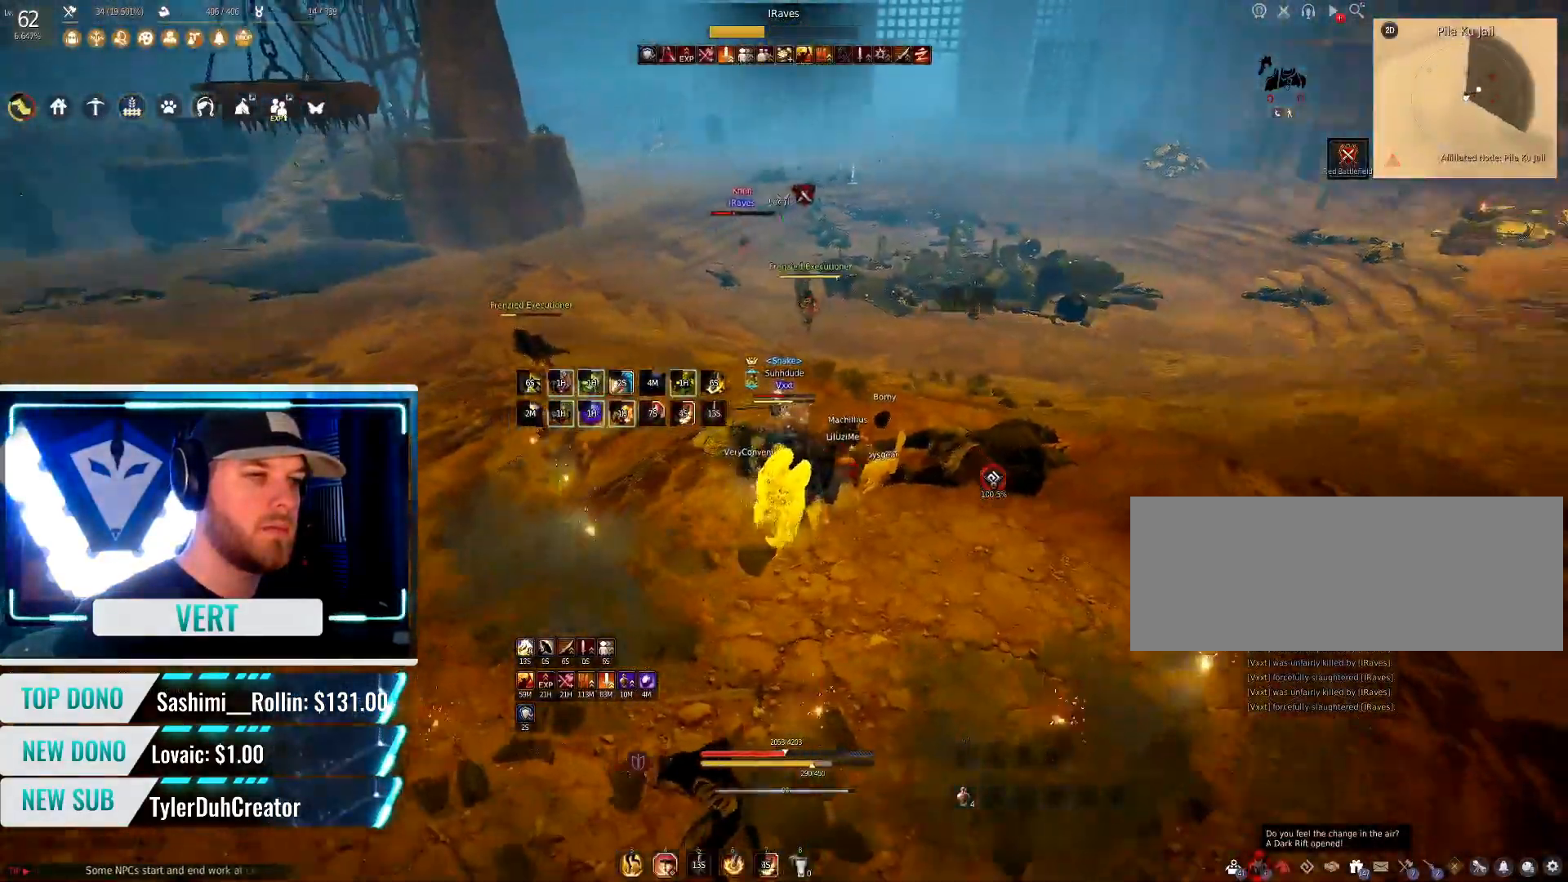
{"keys": ["f", "shift"], "mouse": [], "events": [[84, "f", "up"], [134, "f", "down"], [451, "f", "up"], [484, "f", "down"]]}
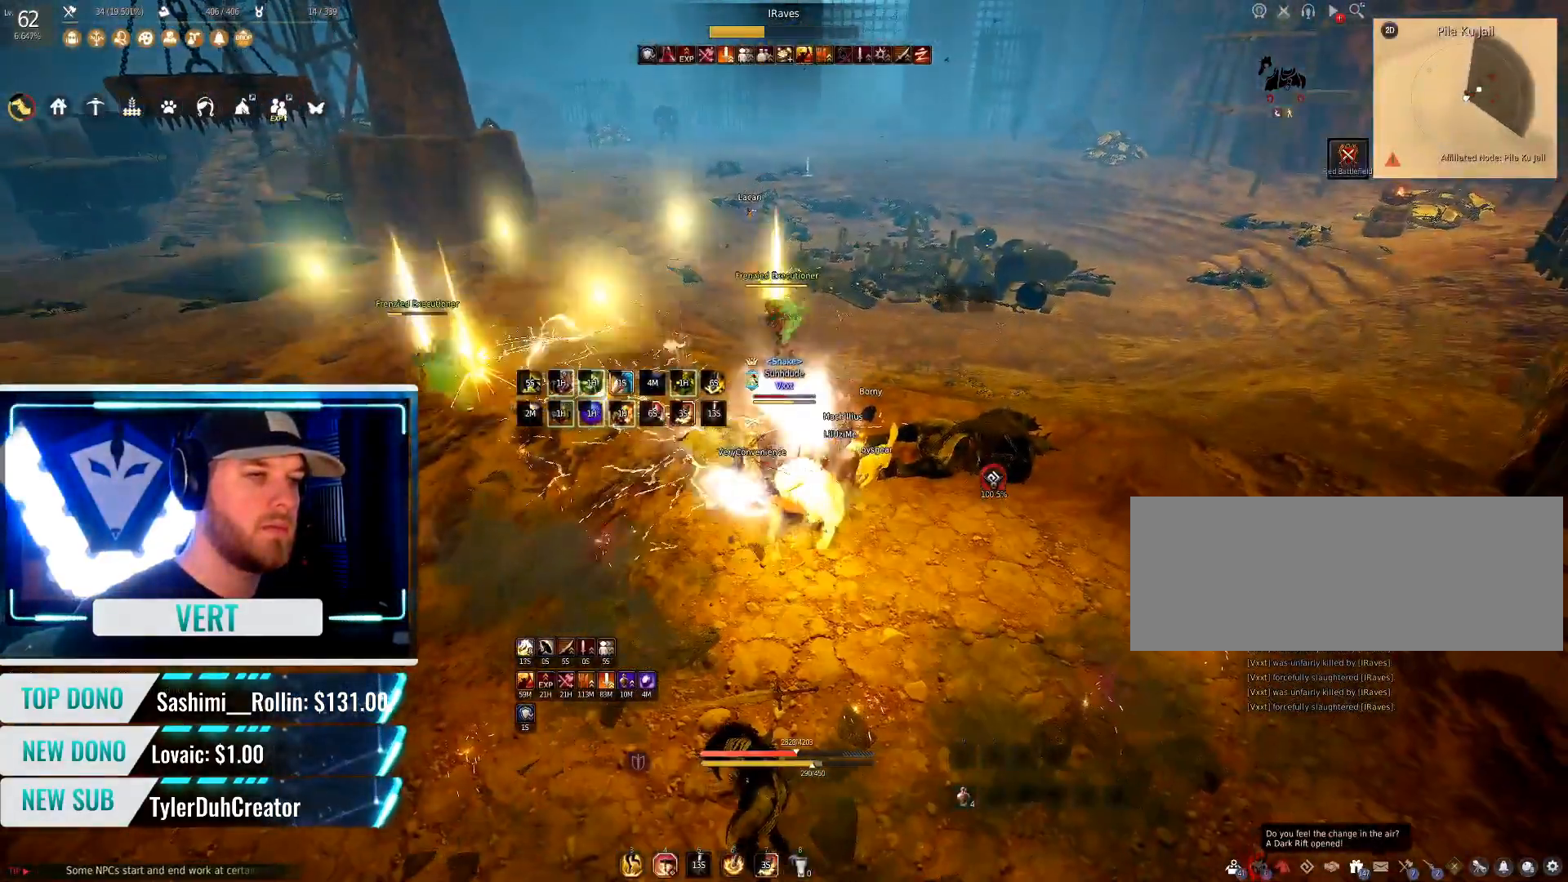
{"keys": [], "mouse": [], "events": [[67, "f", "up"], [133, "f", "down"], [217, "f", "up"], [384, "shift", "up"]]}
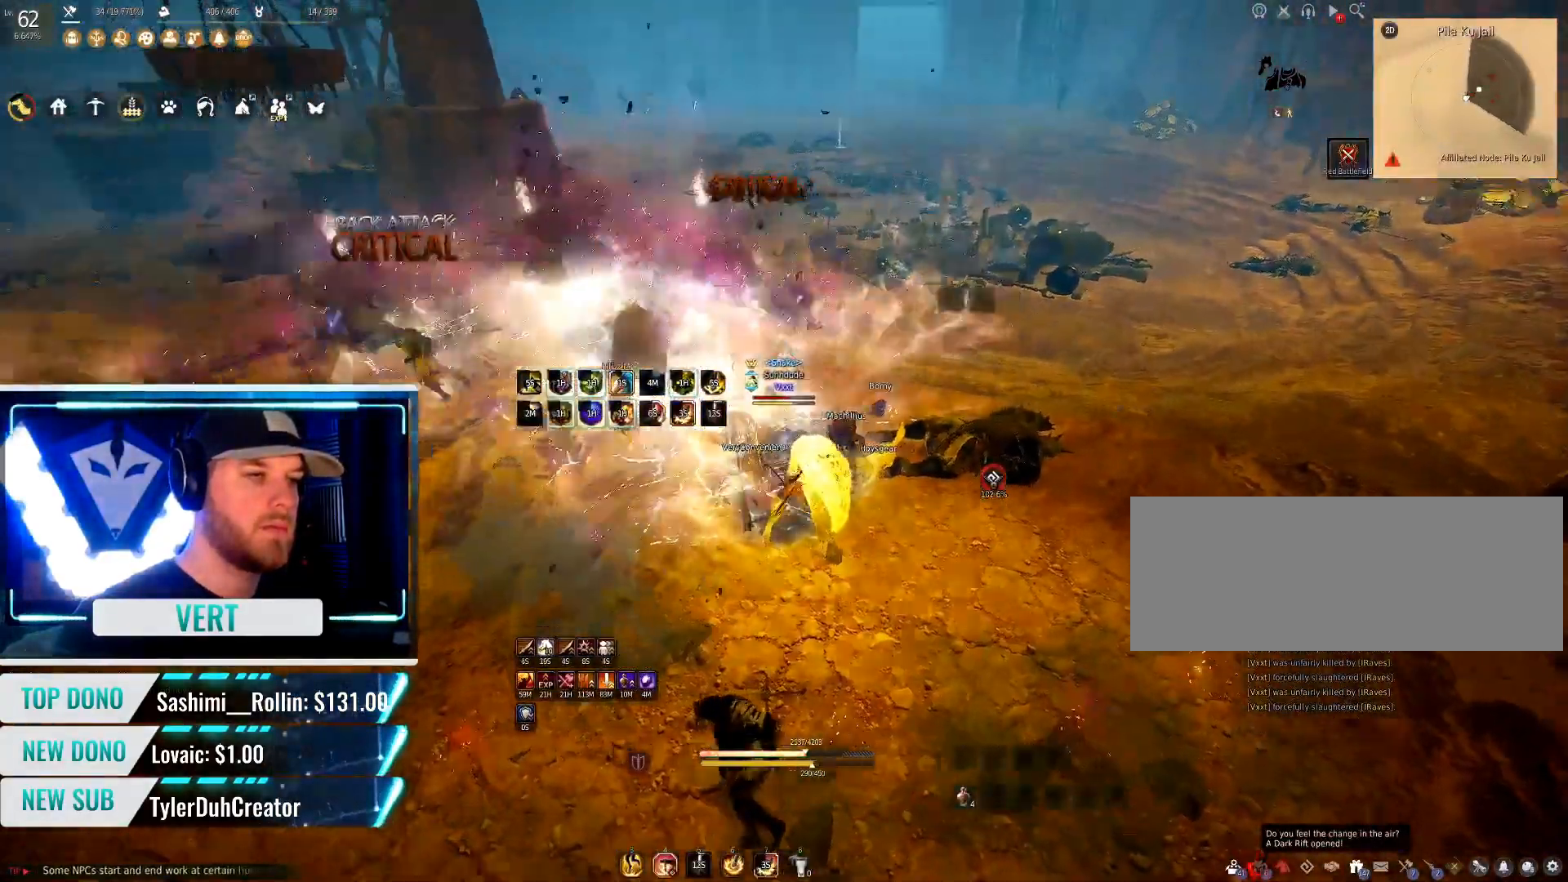
{"keys": ["shift", "w"], "mouse": [], "events": [[201, "w", "down"], [267, "shift", "down"]]}
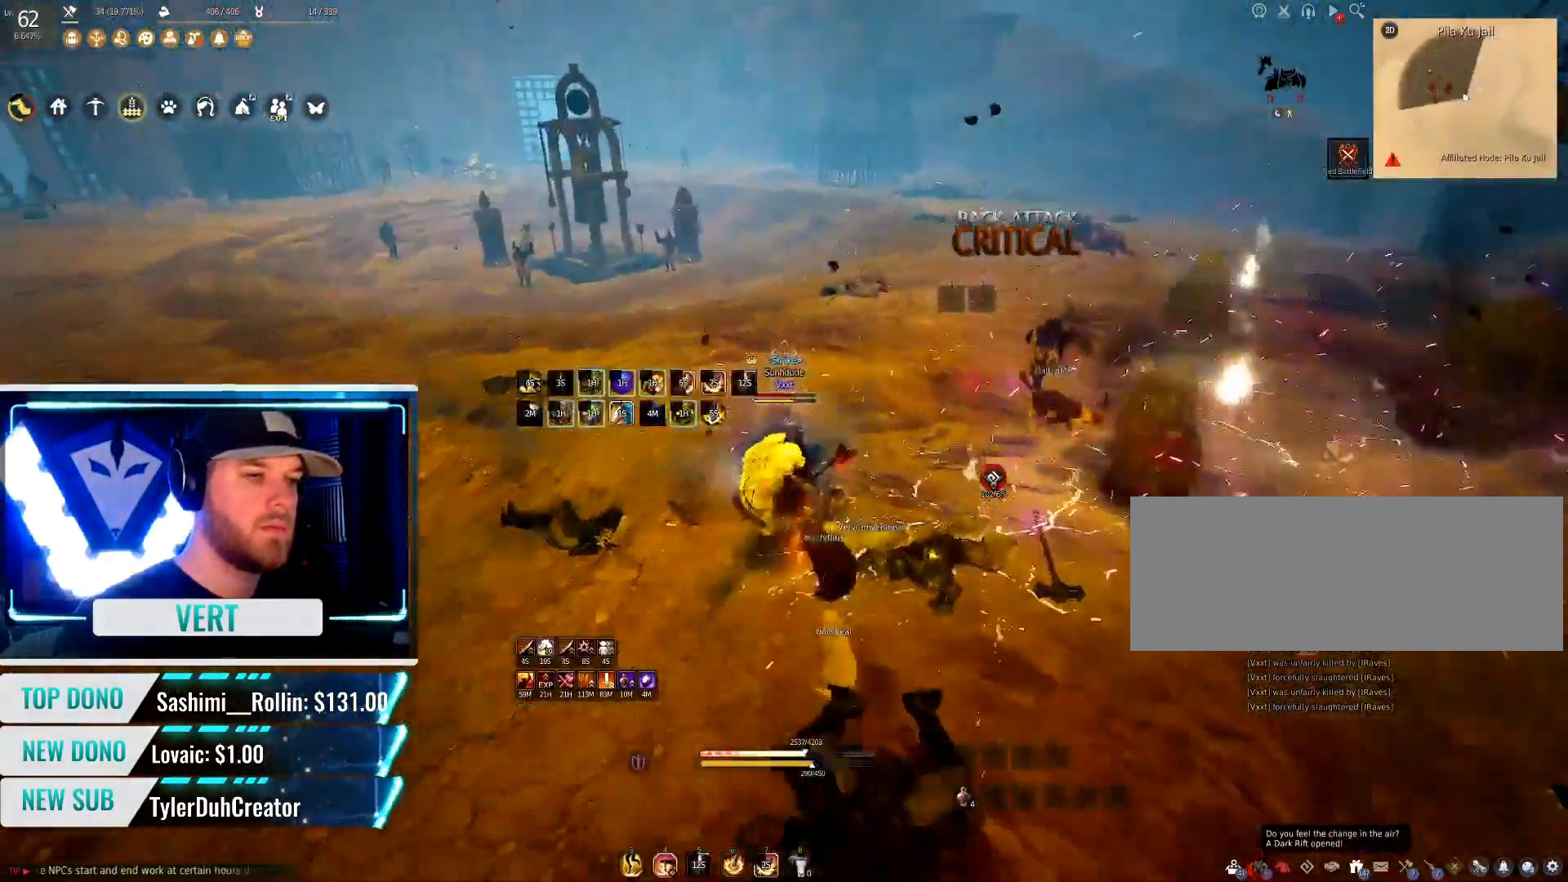
{"keys": [], "mouse": [], "events": [[400, "shift", "up"], [400, "w", "up"]]}
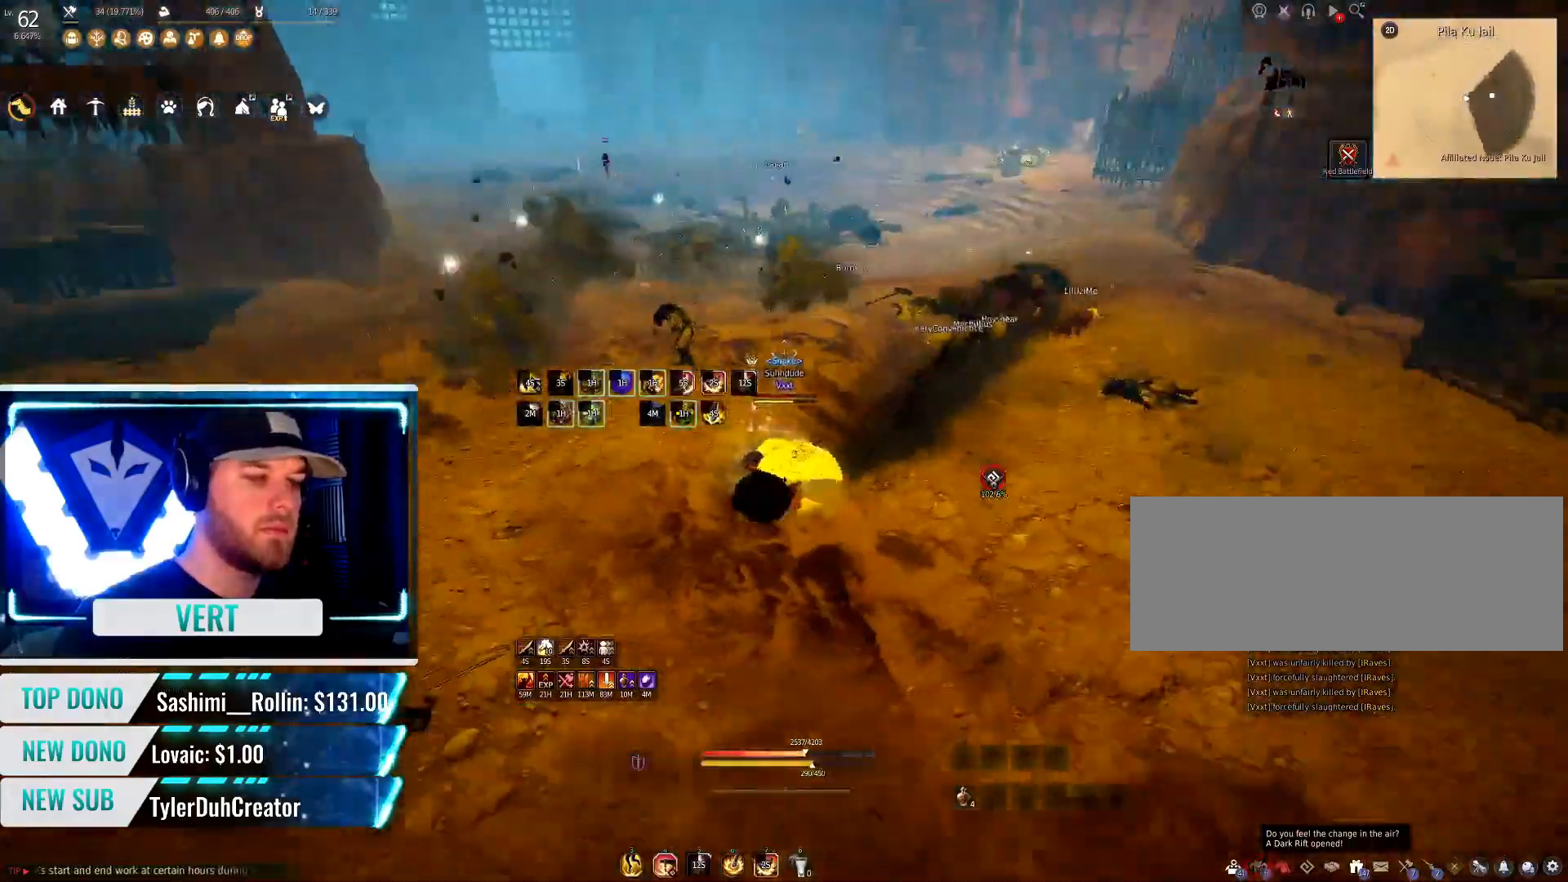
{"keys": [], "mouse": [], "events": [[17, "s", "down"], [301, "s", "up"]]}
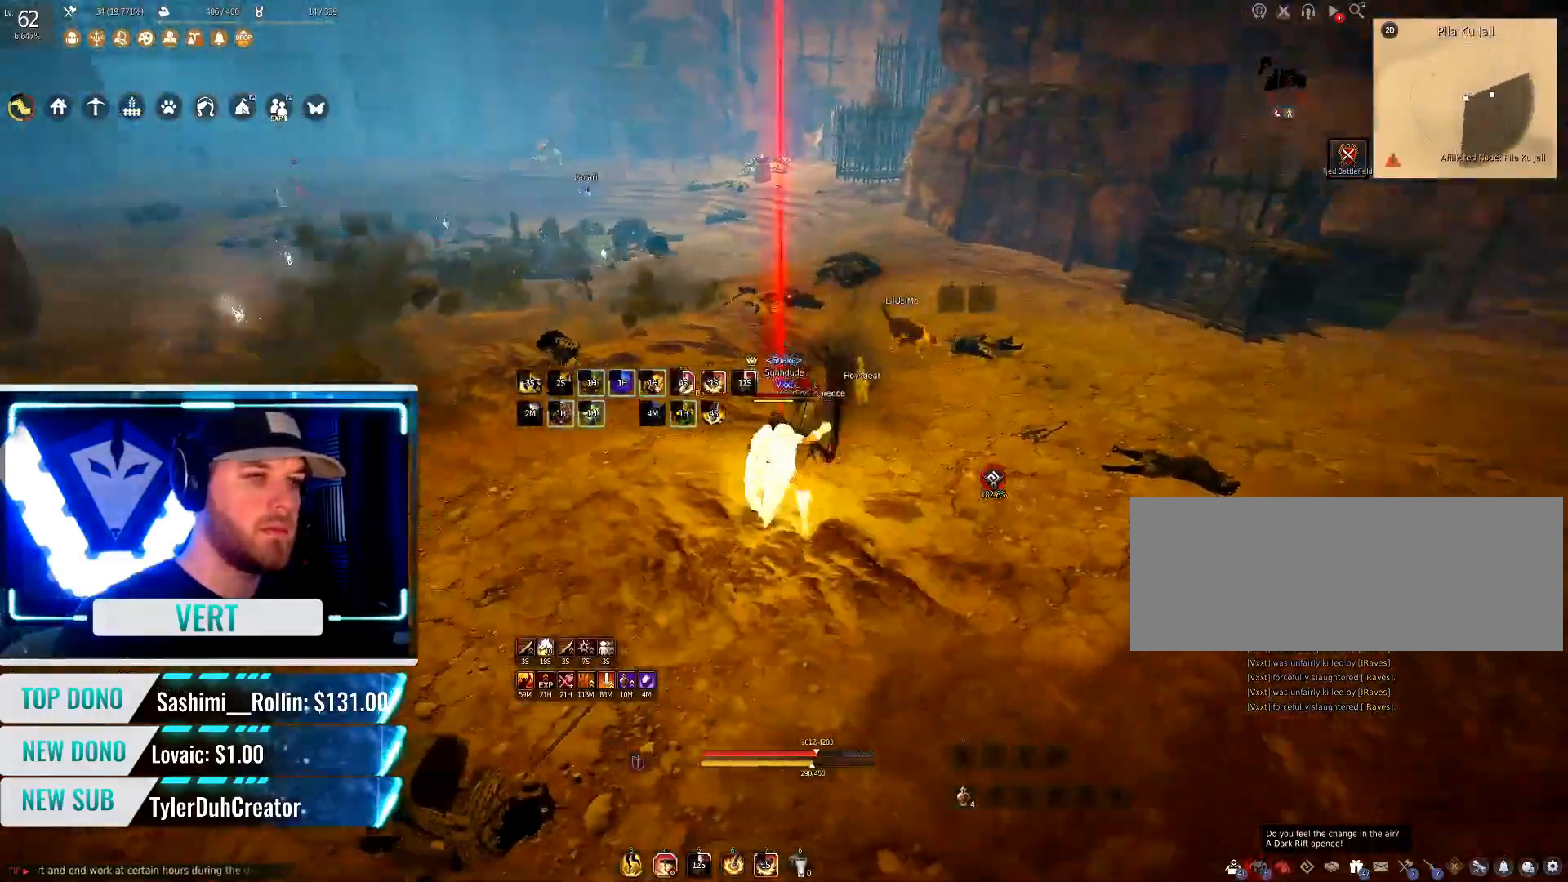
{"keys": [], "mouse": [], "events": []}
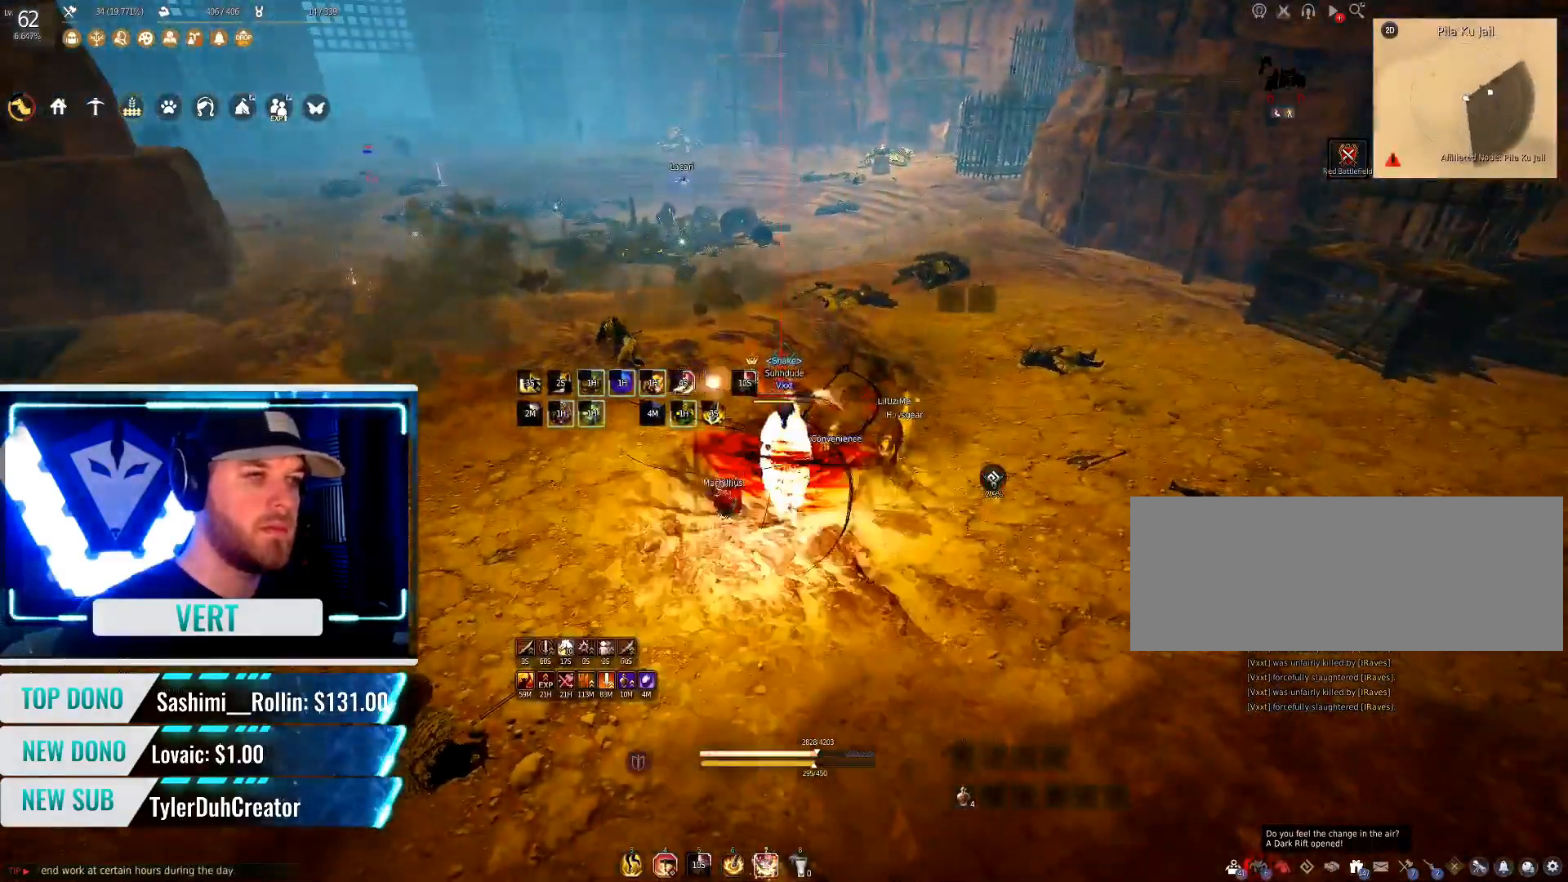
{"keys": ["w"], "mouse": [], "events": [[351, "w", "down"]]}
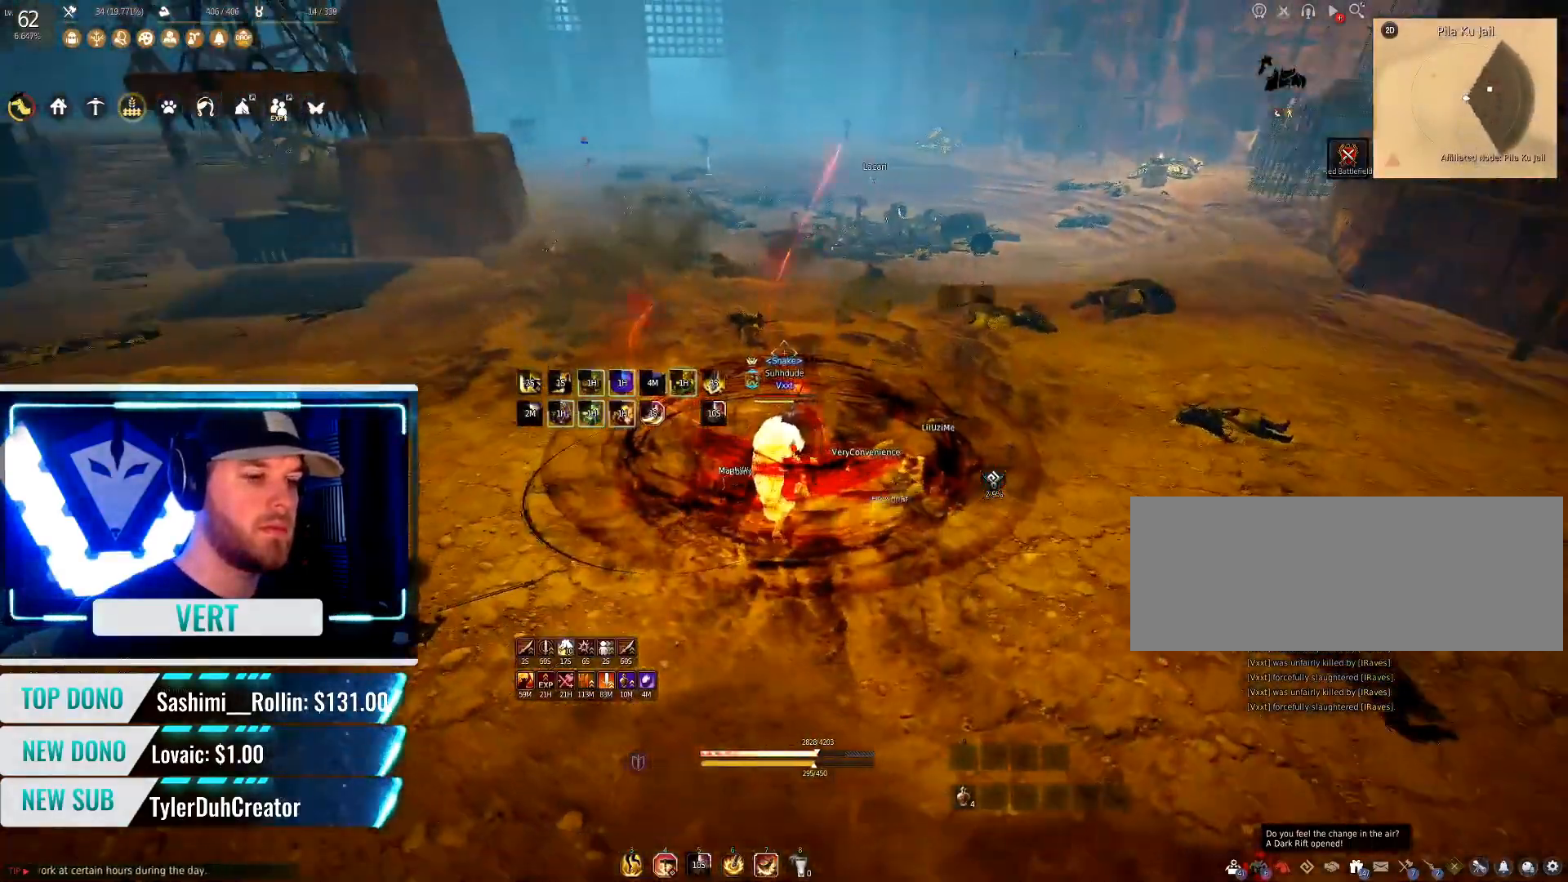
{"keys": ["w"], "mouse": [], "events": []}
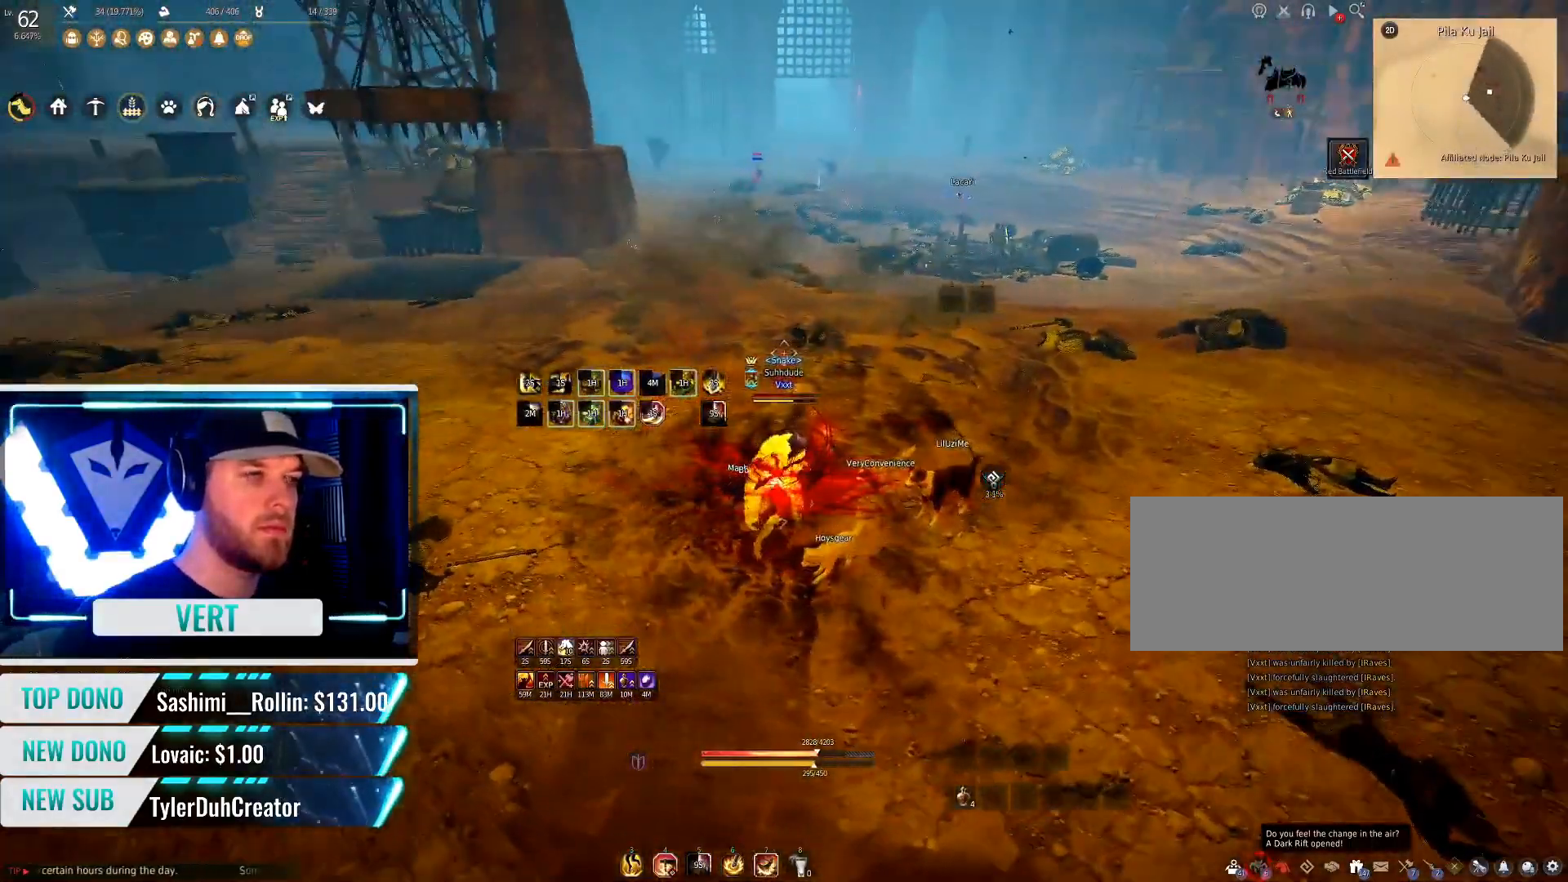
{"keys": ["w"], "mouse": [], "events": [[67, "f", "down"], [400, "f", "up"]]}
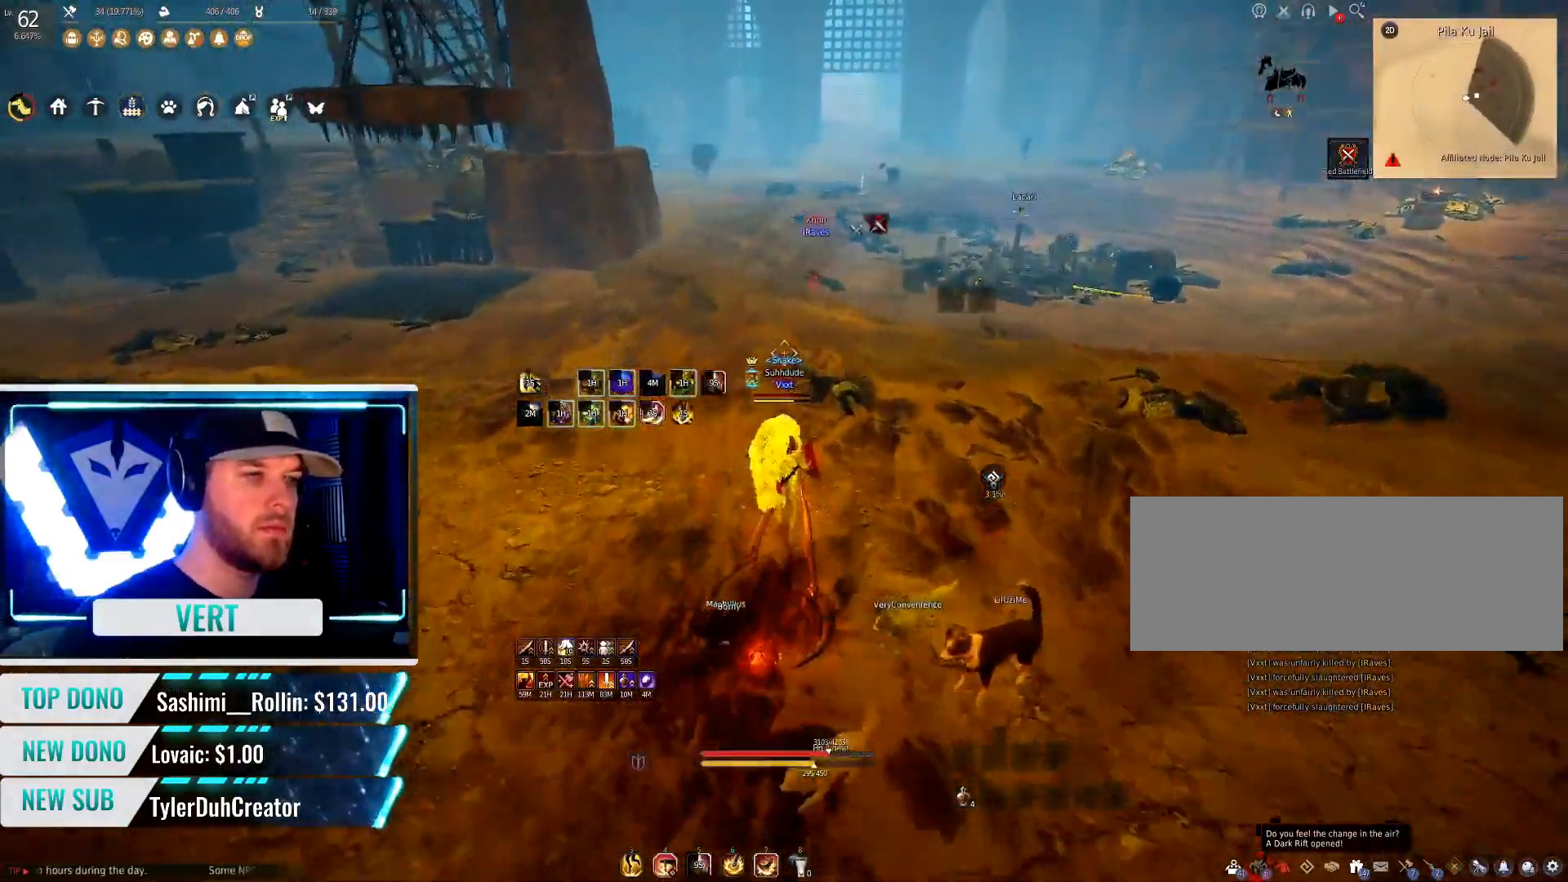
{"keys": ["w"], "mouse": ["right"], "events": [[401, "mouse_right", "down"]]}
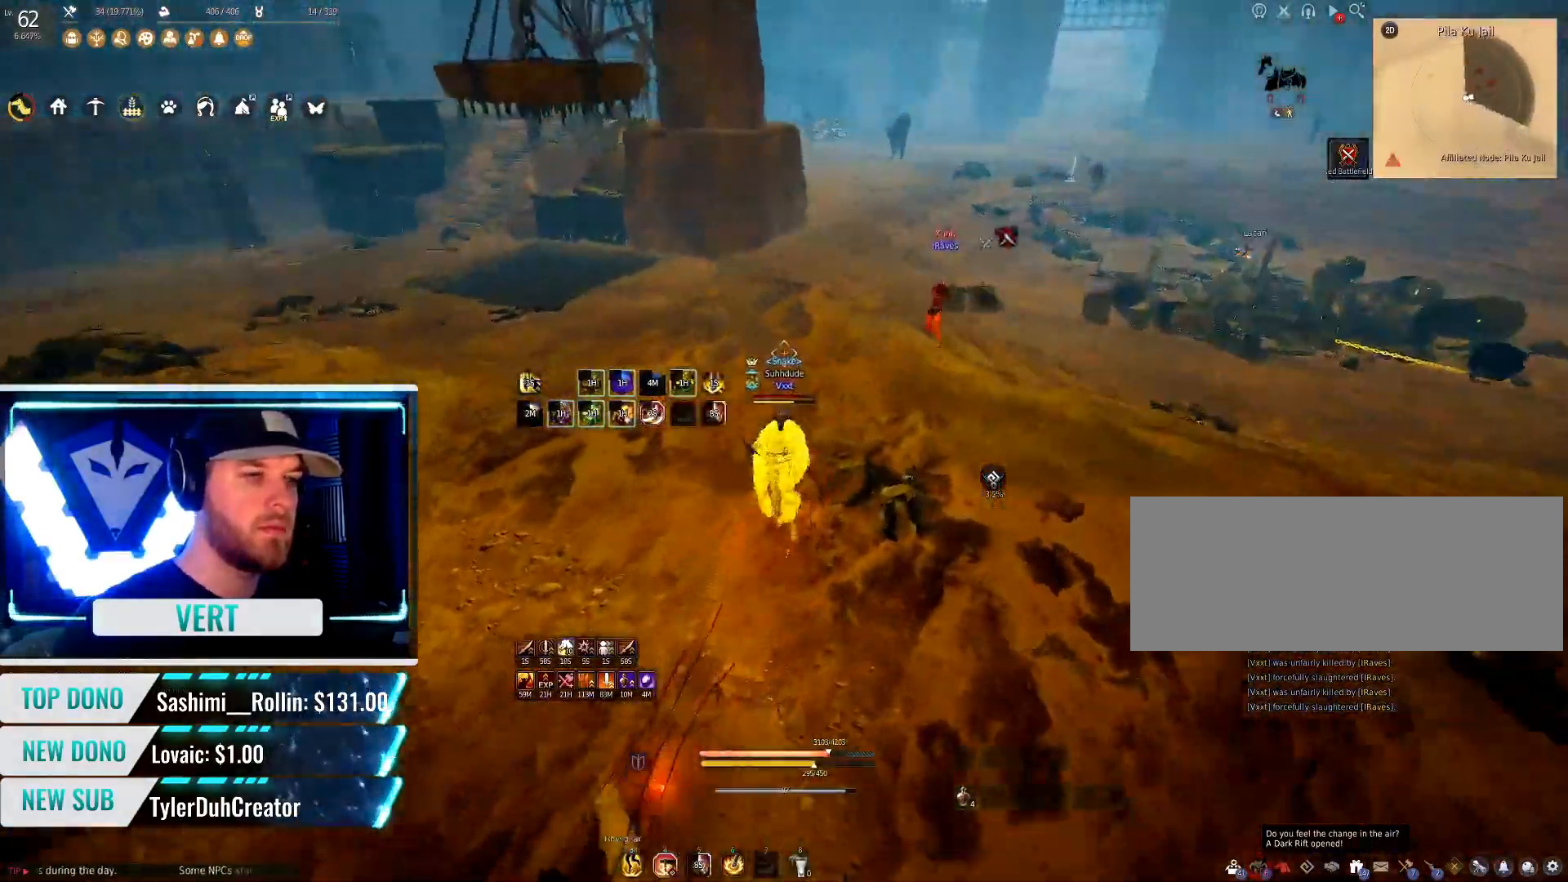
{"keys": ["w"], "mouse": ["right"], "events": []}
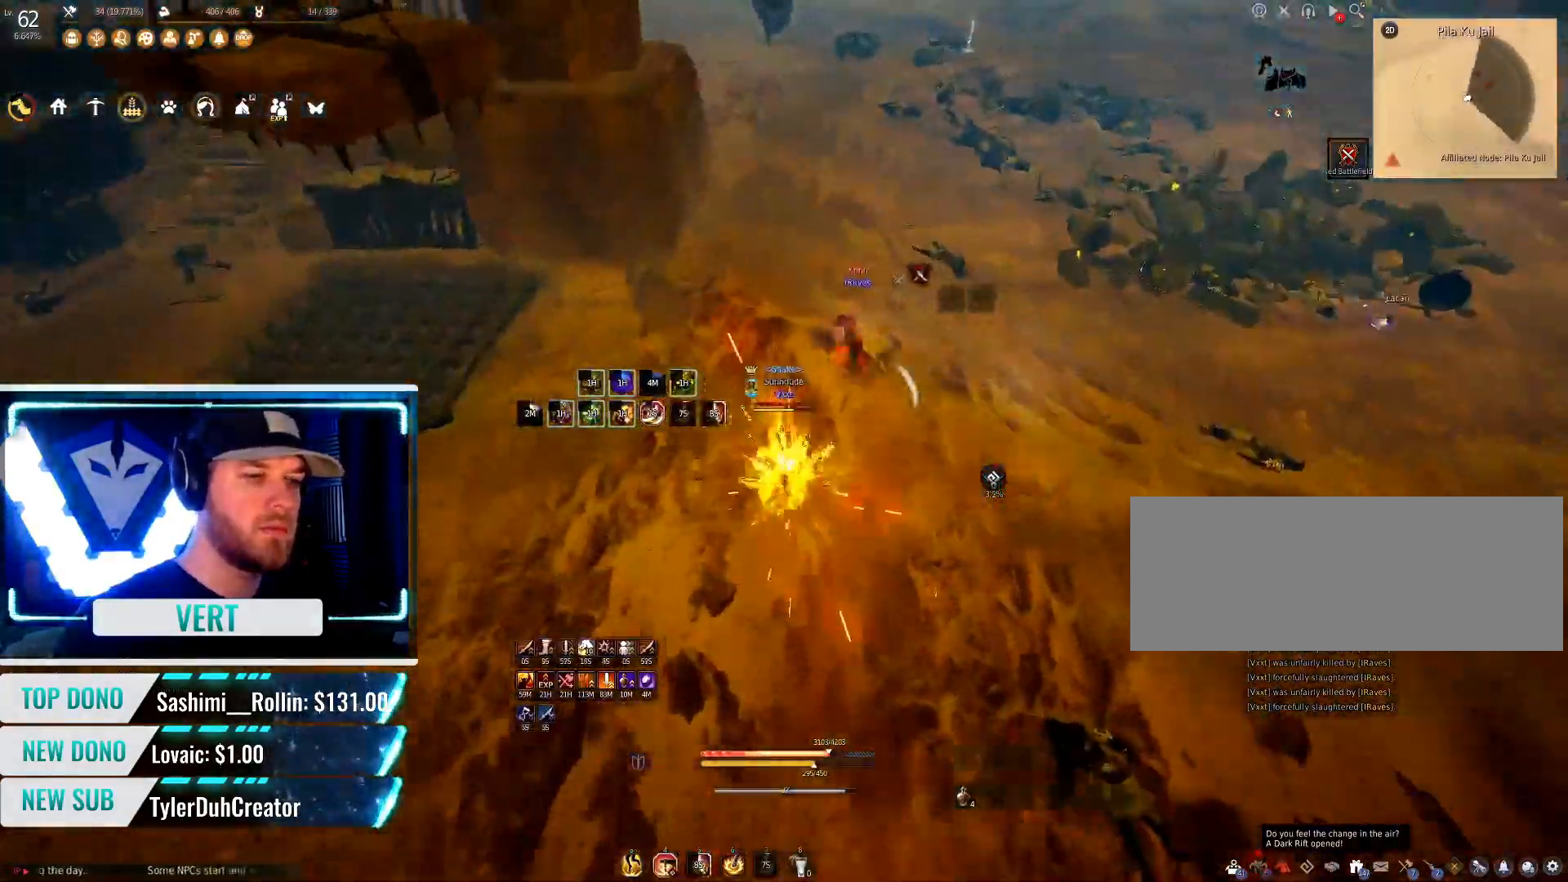
{"keys": [], "mouse": [], "events": [[200, "mouse_right", "up"], [234, "w", "up"]]}
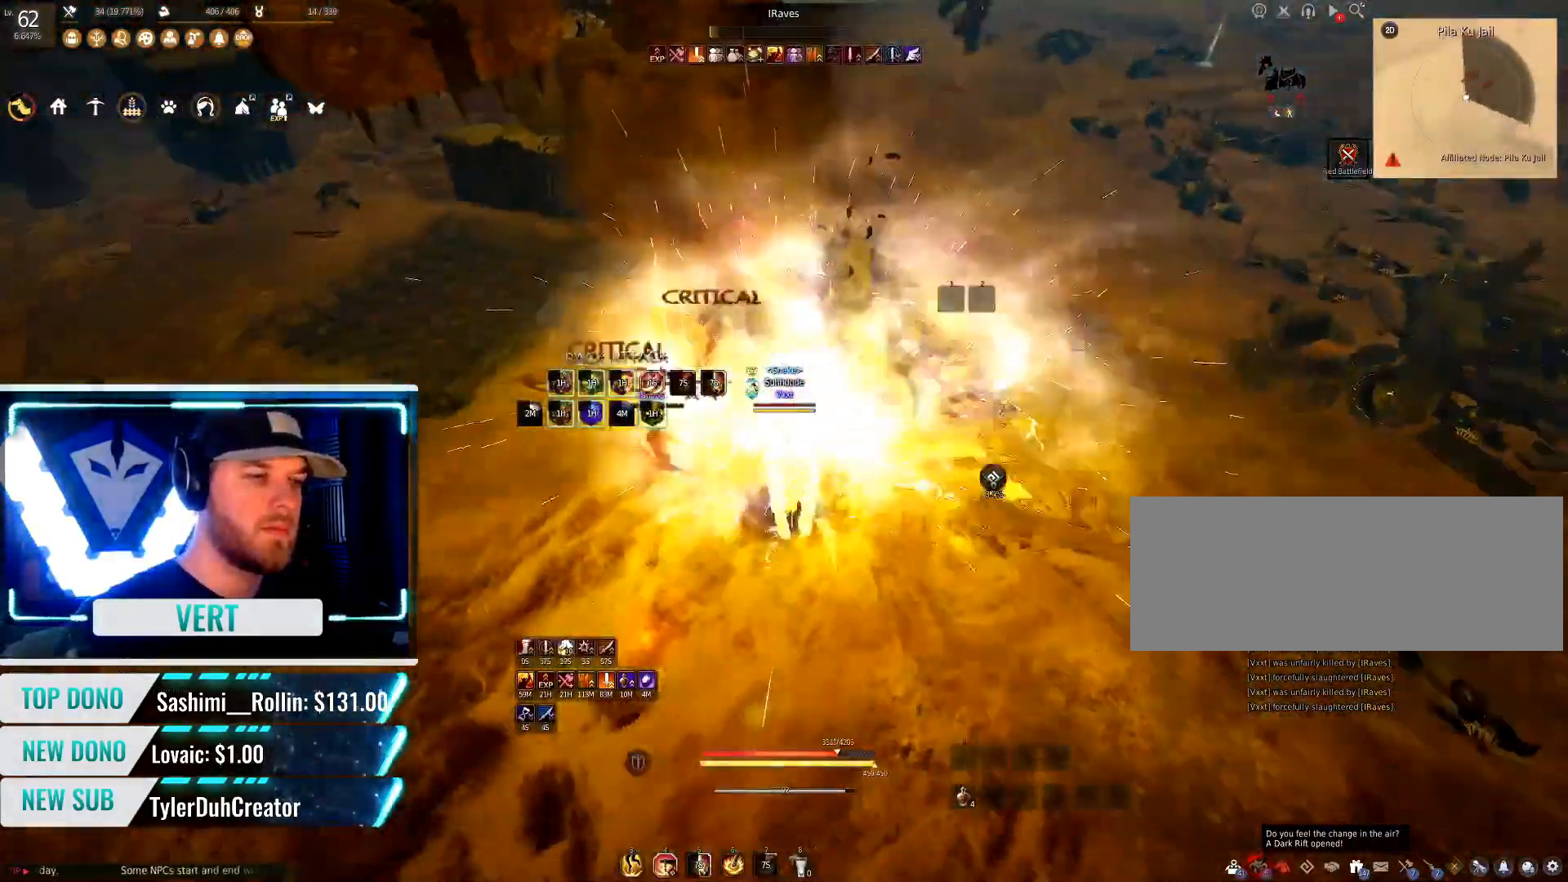
{"keys": ["a"], "mouse": ["right"], "events": [[50, "a", "down"], [117, "mouse_right", "down"]]}
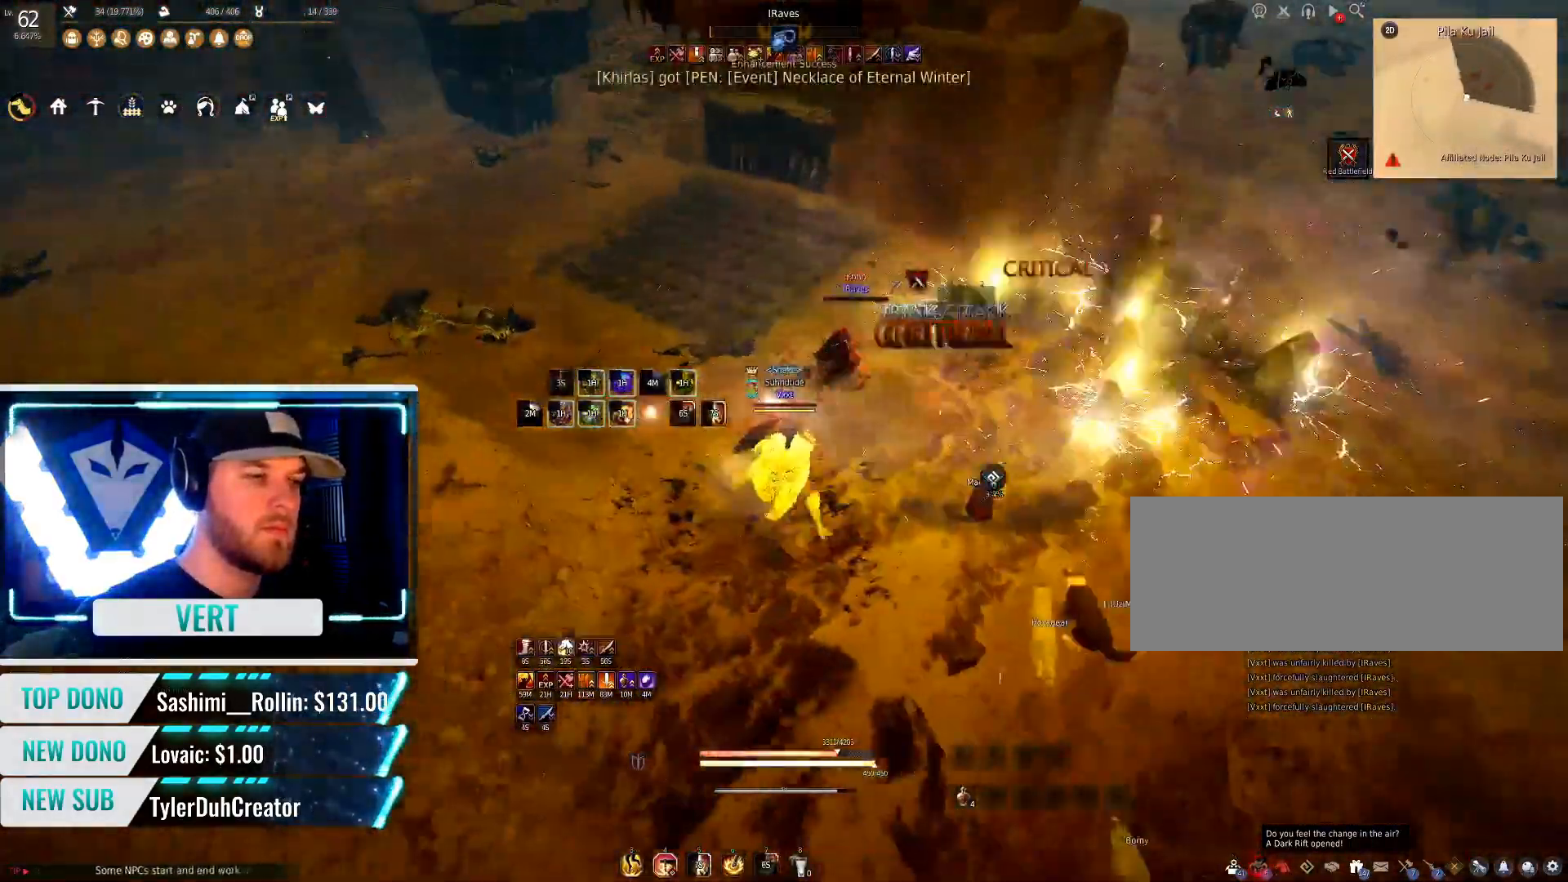
{"keys": [], "mouse": [], "events": [[150, "a", "up"], [234, "mouse_right", "up"]]}
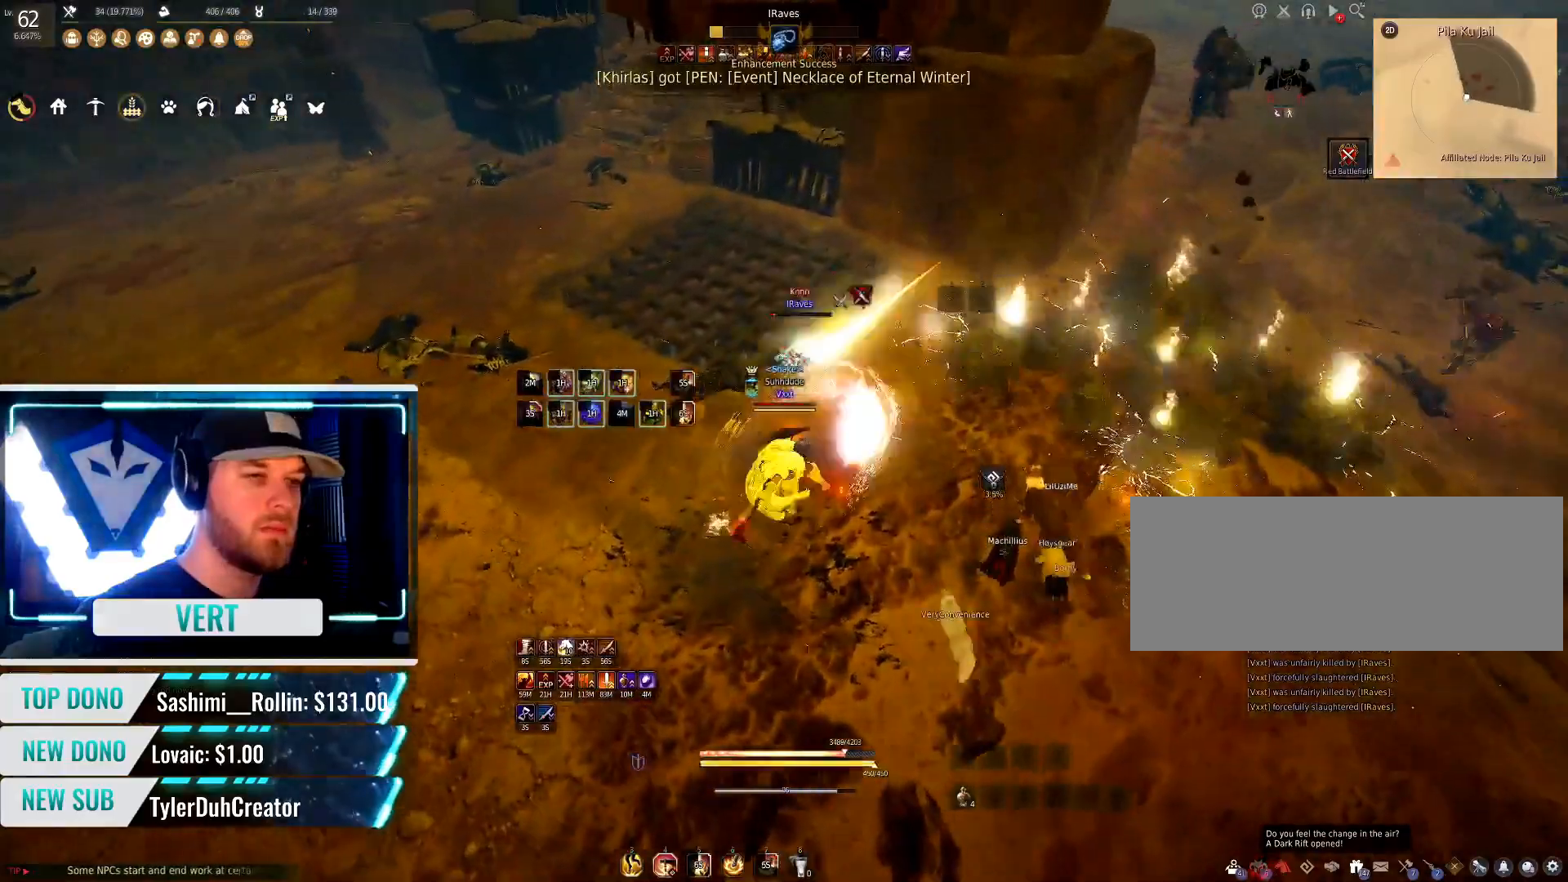
{"keys": ["shift"], "mouse": ["left"], "events": [[117, "shift", "down"], [233, "mouse_left", "down"]]}
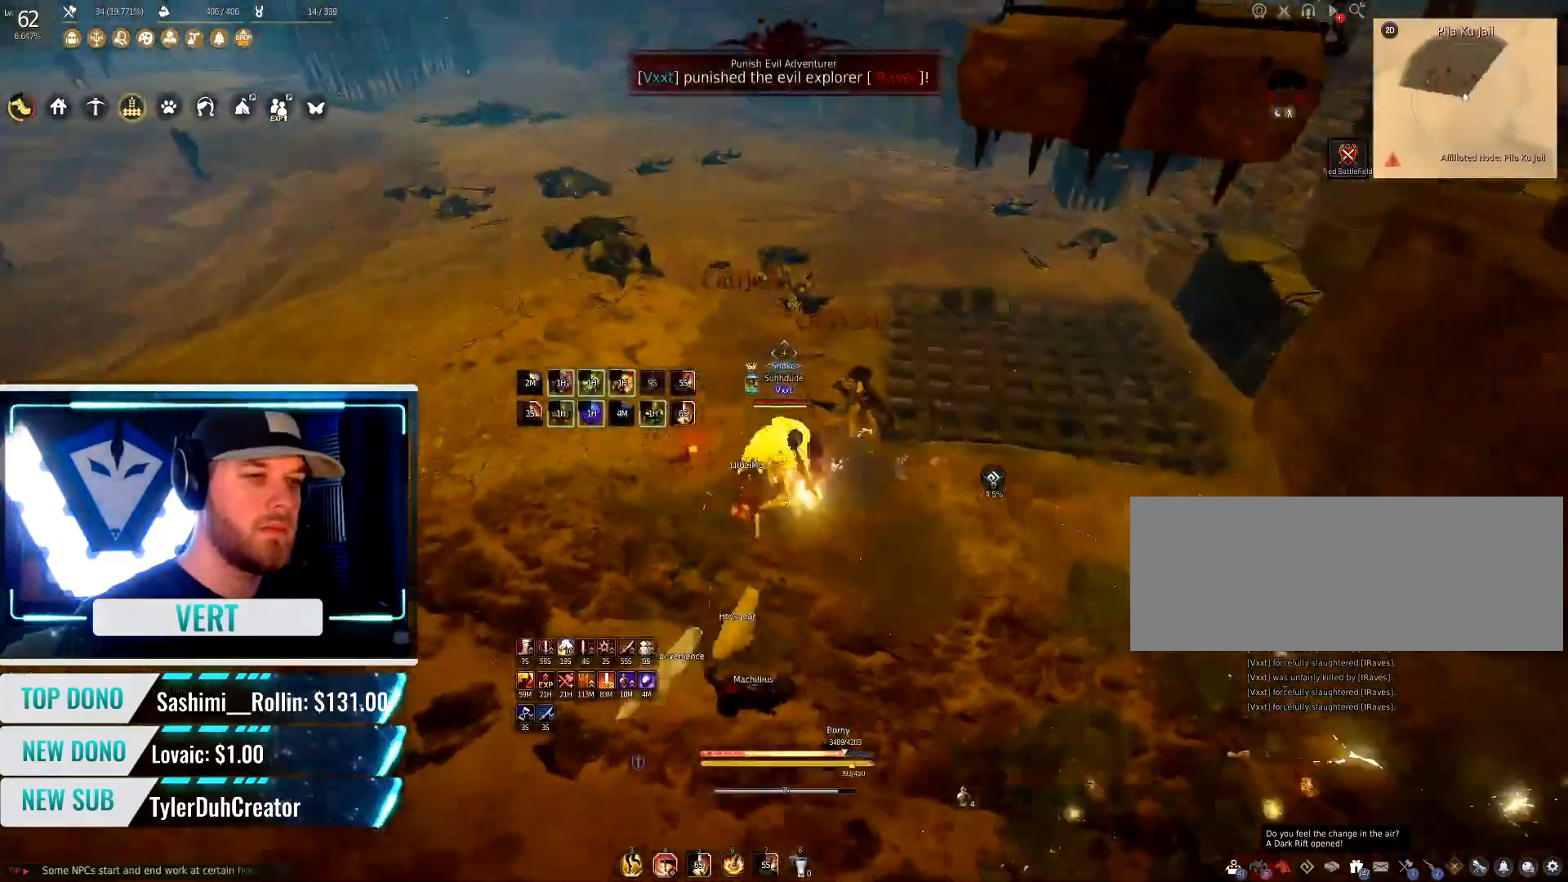
{"keys": [], "mouse": [], "events": [[451, "mouse_left", "up"], [451, "shift", "up"]]}